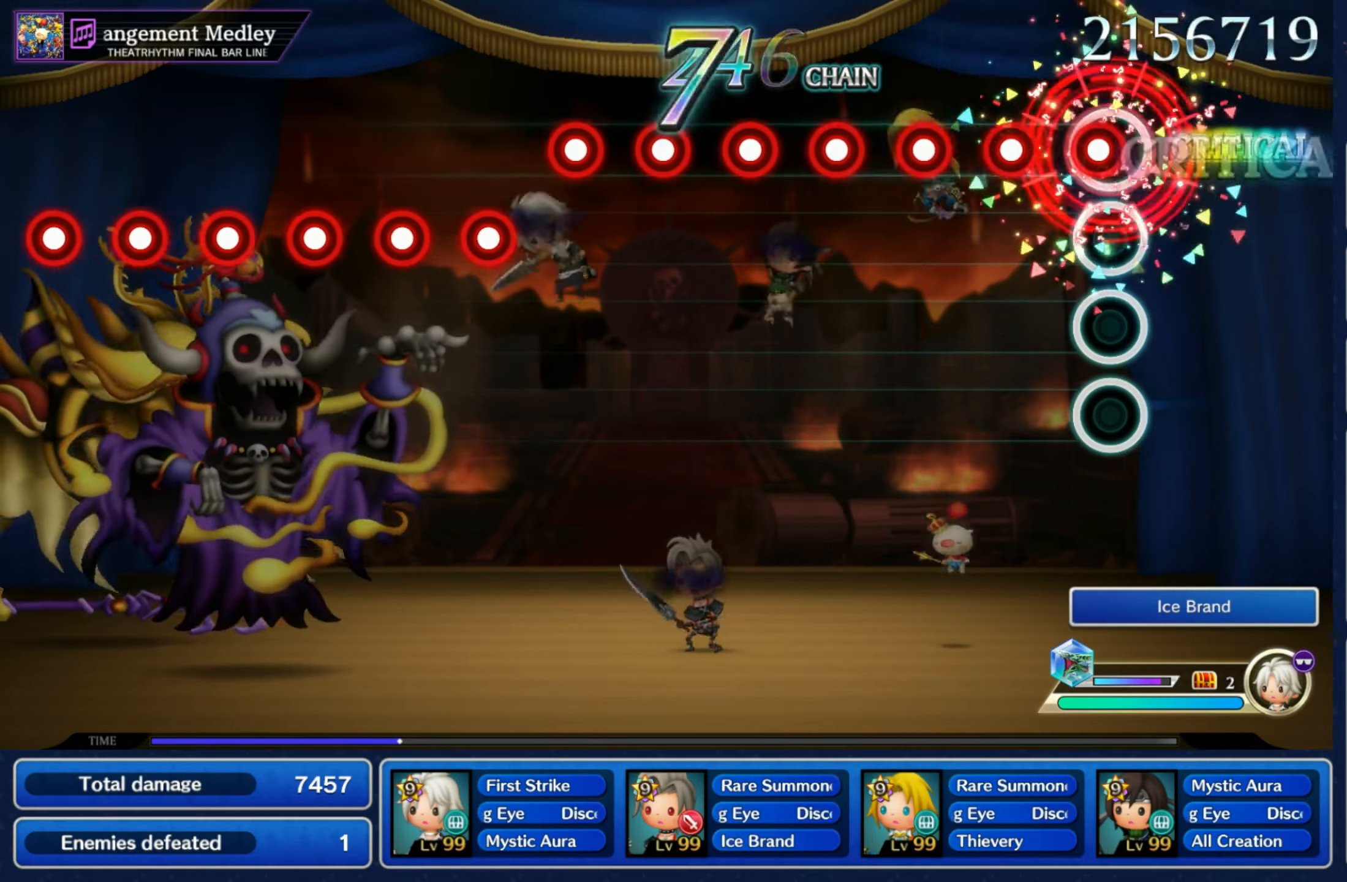
Gameplay with a controller (Nintendo layout); each line is a JSON object with the inputs held at the frame after it. "events" lists button and stick changes between this image and that frame as [ms after this image, input, new state], when the widget could be followed in between. Not read: L3 R3 SELECT START.
{"buttons": ["L1"], "left_stick": "center", "right_stick": "center", "events": [[17, "R1", "up"], [50, "L1", "down"], [133, "L1", "up"], [133, "R1", "down"], [200, "R1", "up"], [233, "L1", "down"], [333, "L1", "up"], [333, "R1", "down"], [417, "R1", "up"], [450, "L1", "down"]]}
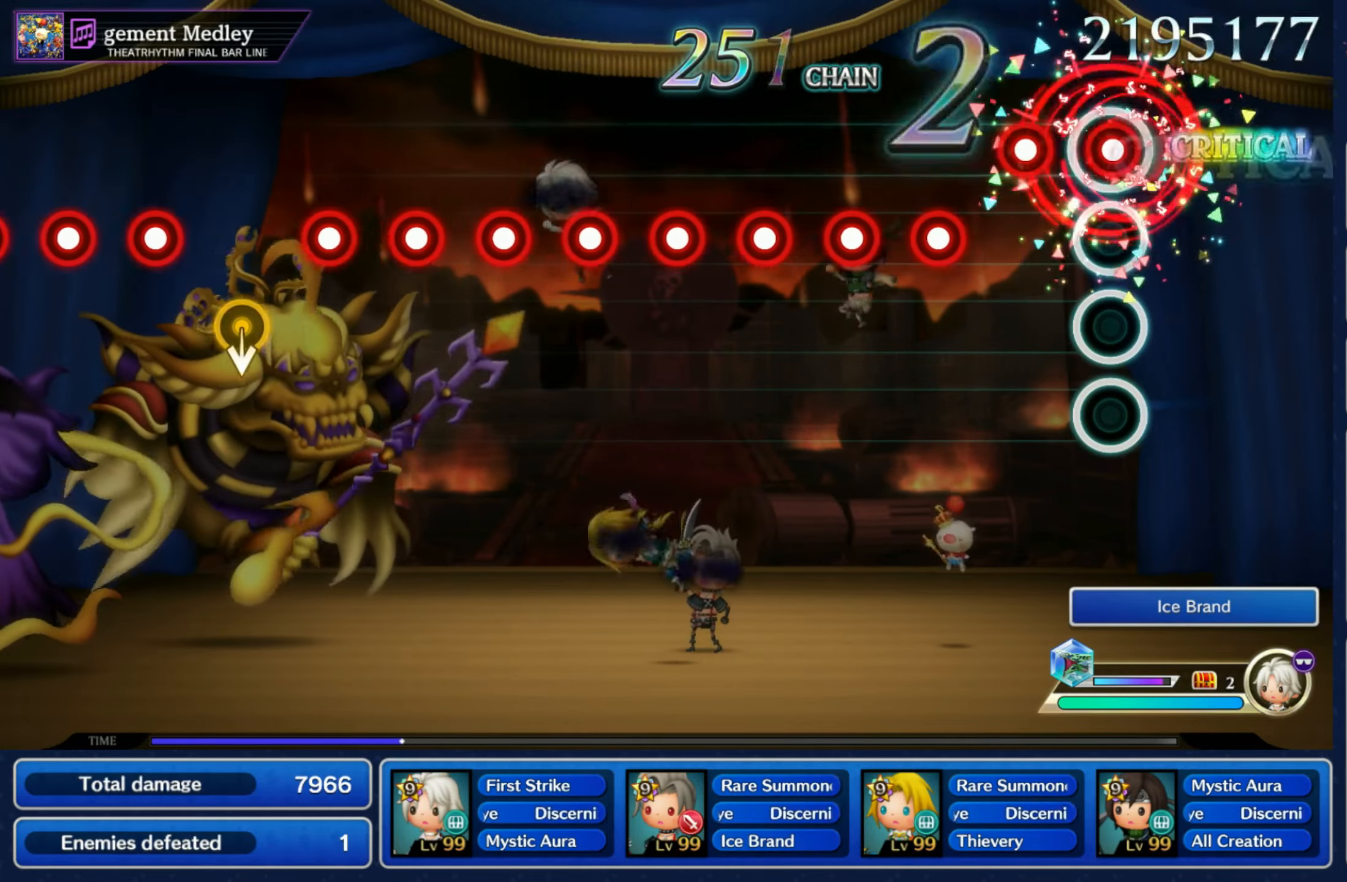
{"buttons": ["R1"], "left_stick": "center", "right_stick": "center", "events": [[17, "L1", "up"], [33, "R1", "down"], [117, "R1", "up"], [133, "L1", "down"], [217, "L1", "up"], [233, "R1", "down"], [317, "R1", "up"], [333, "L1", "down"], [417, "L1", "up"], [450, "R1", "down"]]}
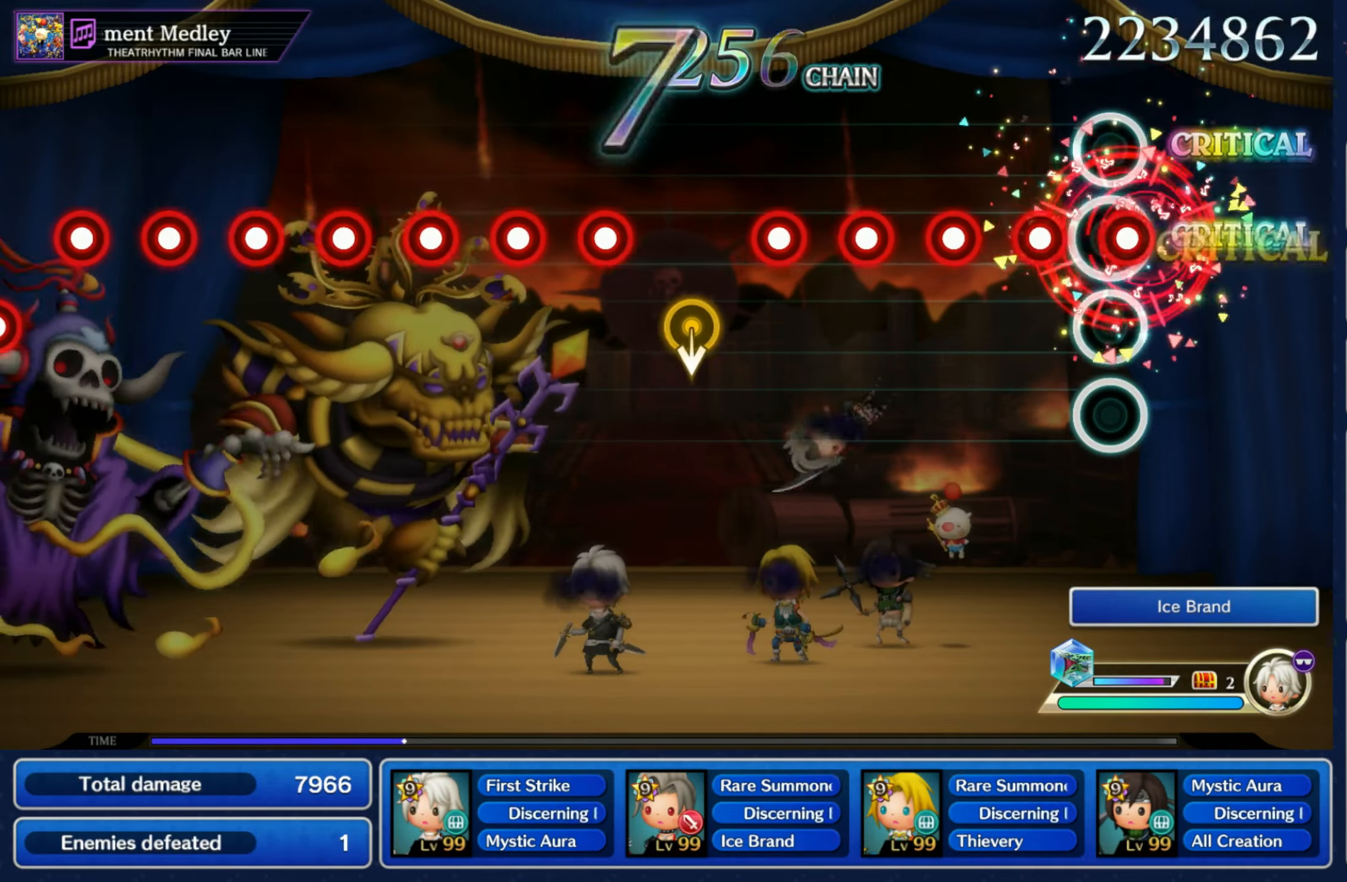
{"buttons": [], "left_stick": "down", "right_stick": "center", "events": [[33, "L1", "down"], [50, "R1", "up"], [150, "L1", "up"], [150, "R1", "down"], [250, "L1", "down"], [250, "R1", "up"], [333, "R1", "down"], [350, "L1", "up"], [433, "L1", "down"], [450, "R1", "up"], [483, "left_stick", "down"], [500, "L1", "up"]]}
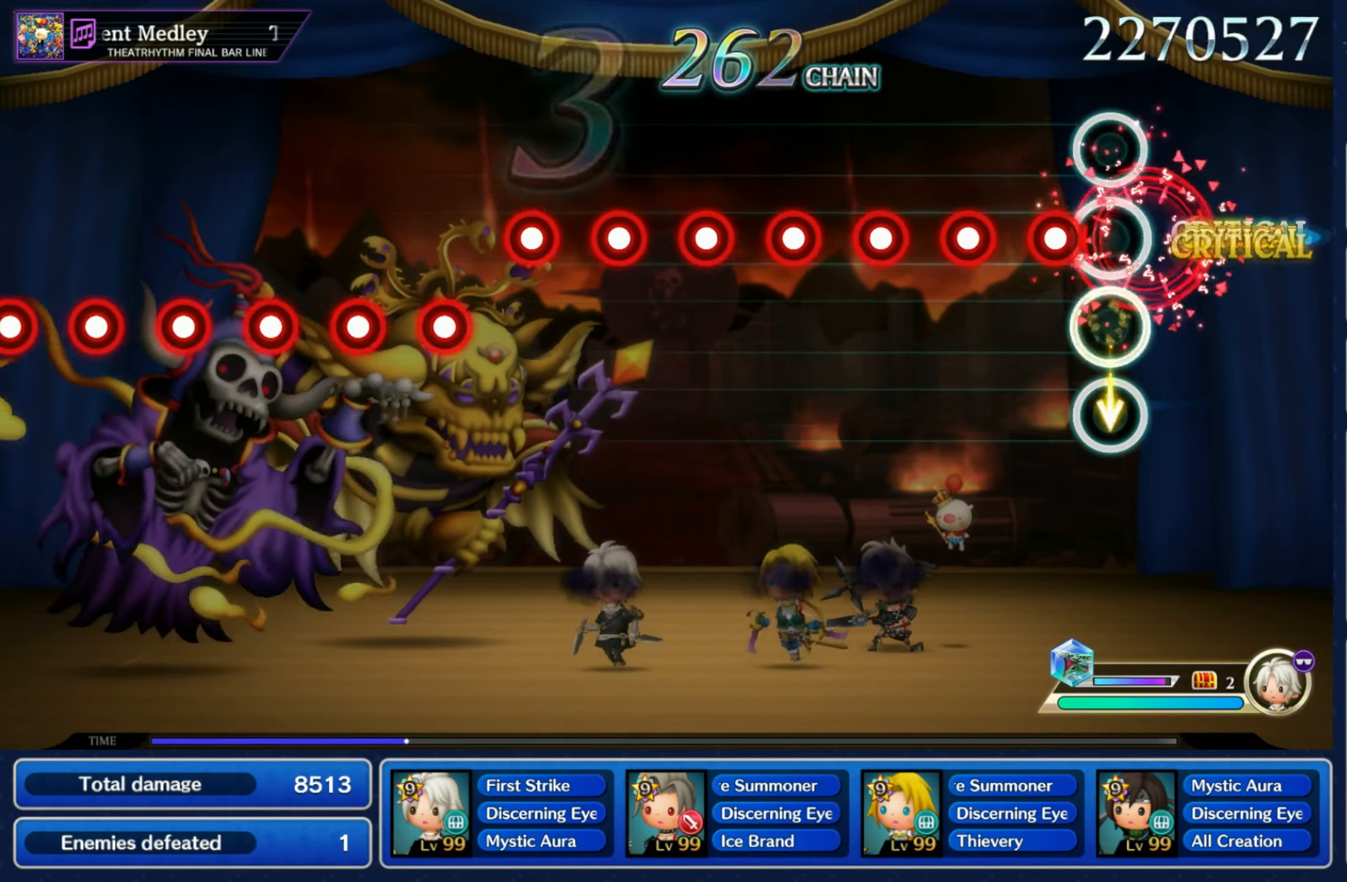
{"buttons": ["R1"], "left_stick": "center", "right_stick": "center", "events": [[100, "R1", "down"], [150, "left_stick", "center"], [183, "R1", "up"], [200, "L1", "down"], [300, "L1", "up"], [300, "R1", "down"], [367, "R1", "up"], [400, "L1", "down"], [483, "L1", "up"], [483, "R1", "down"]]}
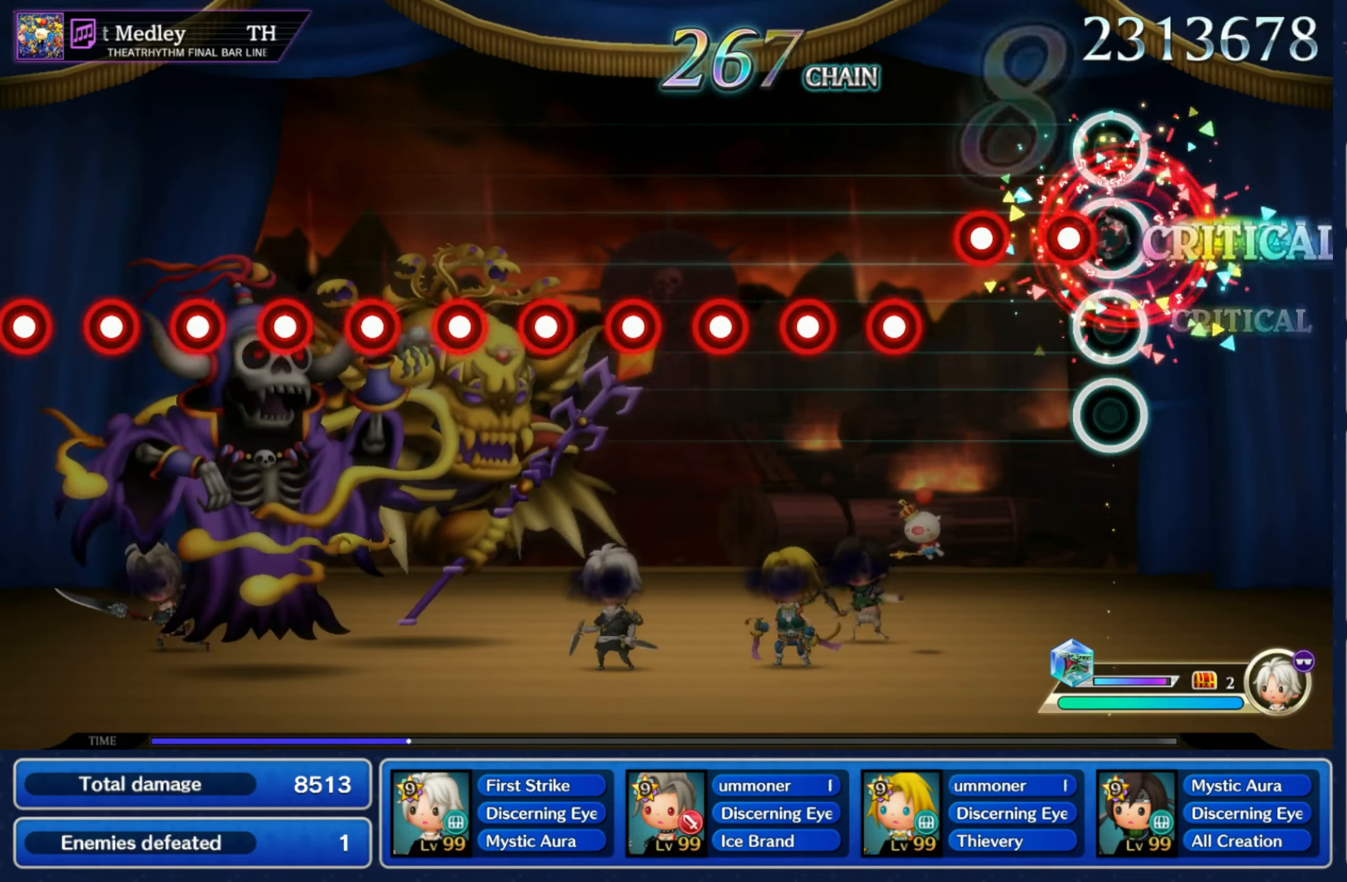
{"buttons": ["L1"], "left_stick": "center", "right_stick": "center", "events": [[67, "R1", "up"], [83, "L1", "down"], [183, "L1", "up"], [183, "R1", "down"], [250, "R1", "up"], [283, "L1", "down"], [367, "L1", "up"], [367, "R1", "down"], [450, "R1", "up"], [467, "L1", "down"]]}
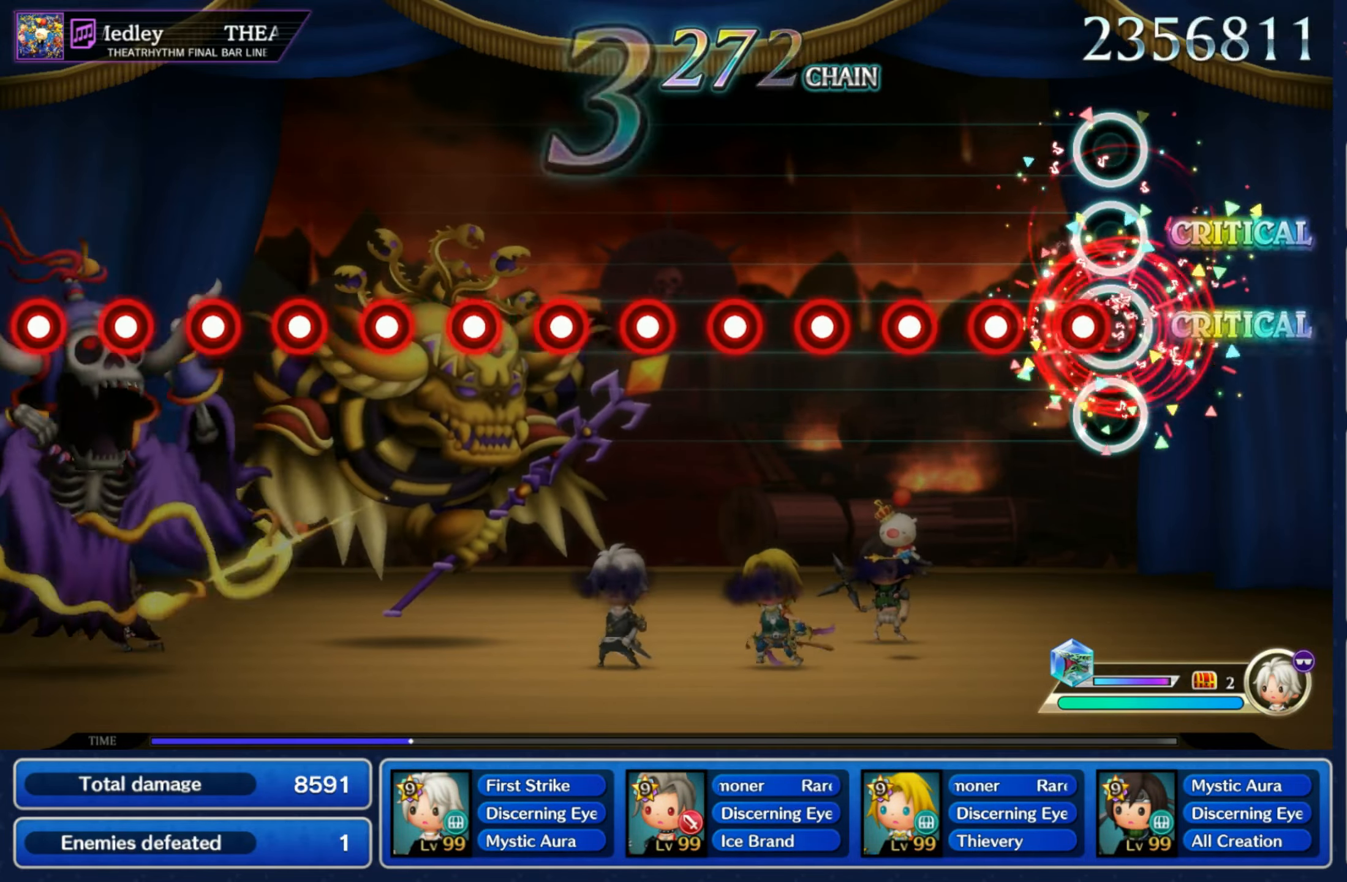
{"buttons": ["R1"], "left_stick": "center", "right_stick": "center", "events": [[50, "L1", "up"], [50, "R1", "down"], [133, "R1", "up"], [150, "L1", "down"], [250, "L1", "up"], [250, "R1", "down"], [333, "R1", "up"], [350, "L1", "down"], [433, "L1", "up"], [450, "R1", "down"]]}
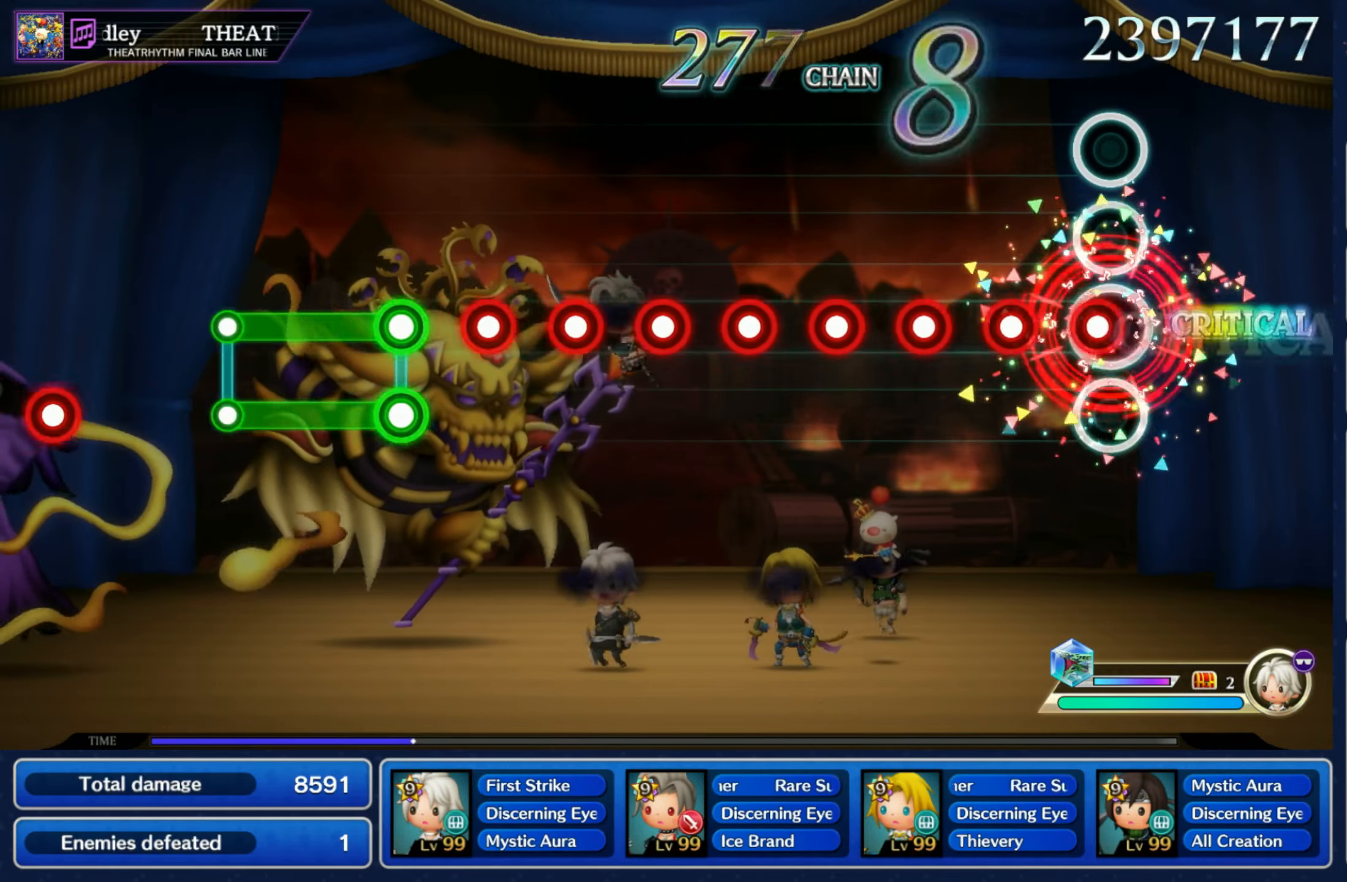
{"buttons": ["L1"], "left_stick": "center", "right_stick": "center", "events": [[33, "R1", "up"], [50, "L1", "down"], [133, "L1", "up"], [150, "R1", "down"], [250, "L1", "down"], [250, "R1", "up"], [350, "L1", "up"], [350, "R1", "down"], [417, "R1", "up"], [450, "L1", "down"]]}
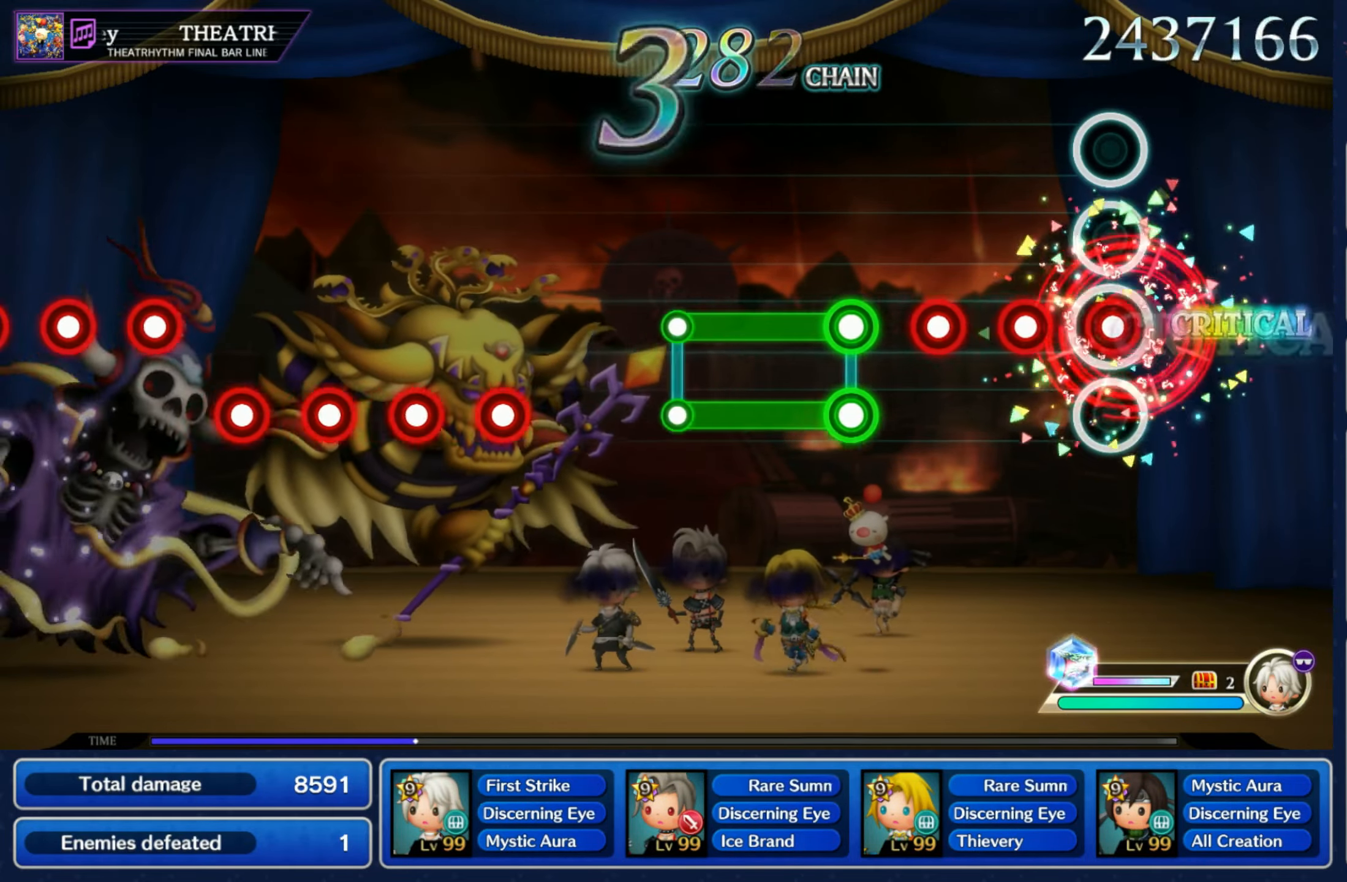
{"buttons": ["L1", "R1"], "left_stick": "center", "right_stick": "center", "events": [[33, "L1", "up"], [33, "R1", "down"], [100, "R1", "up"], [150, "L1", "down"], [200, "R1", "down"], [217, "L1", "up"], [250, "R1", "up"], [317, "L1", "down"], [333, "R1", "down"]]}
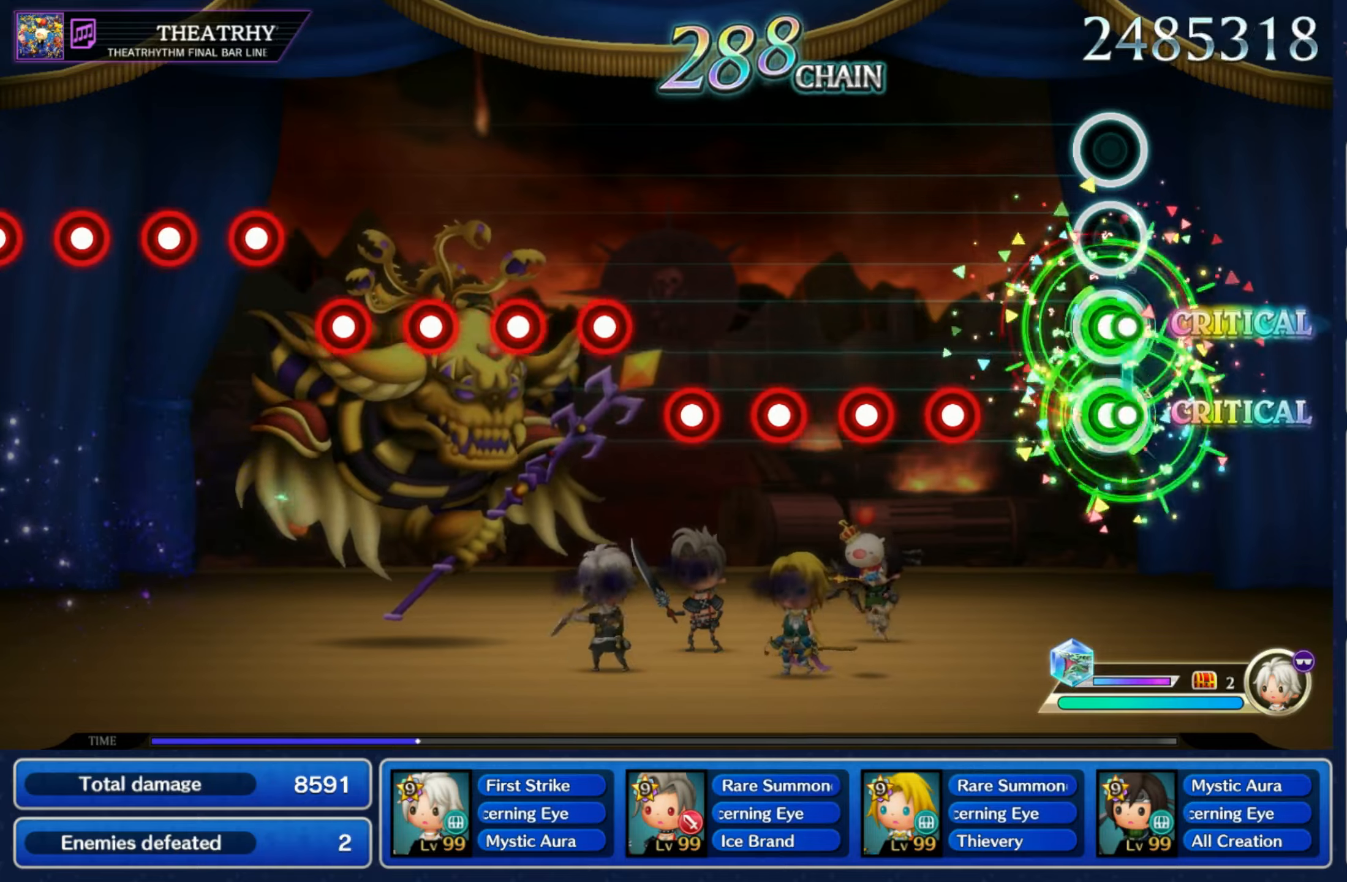
{"buttons": ["L1"], "left_stick": "center", "right_stick": "center", "events": [[17, "L1", "up"], [17, "R1", "up"], [217, "R1", "down"], [300, "L1", "down"], [300, "R1", "up"], [400, "L1", "up"], [417, "R1", "down"], [500, "L1", "down"], [500, "R1", "up"]]}
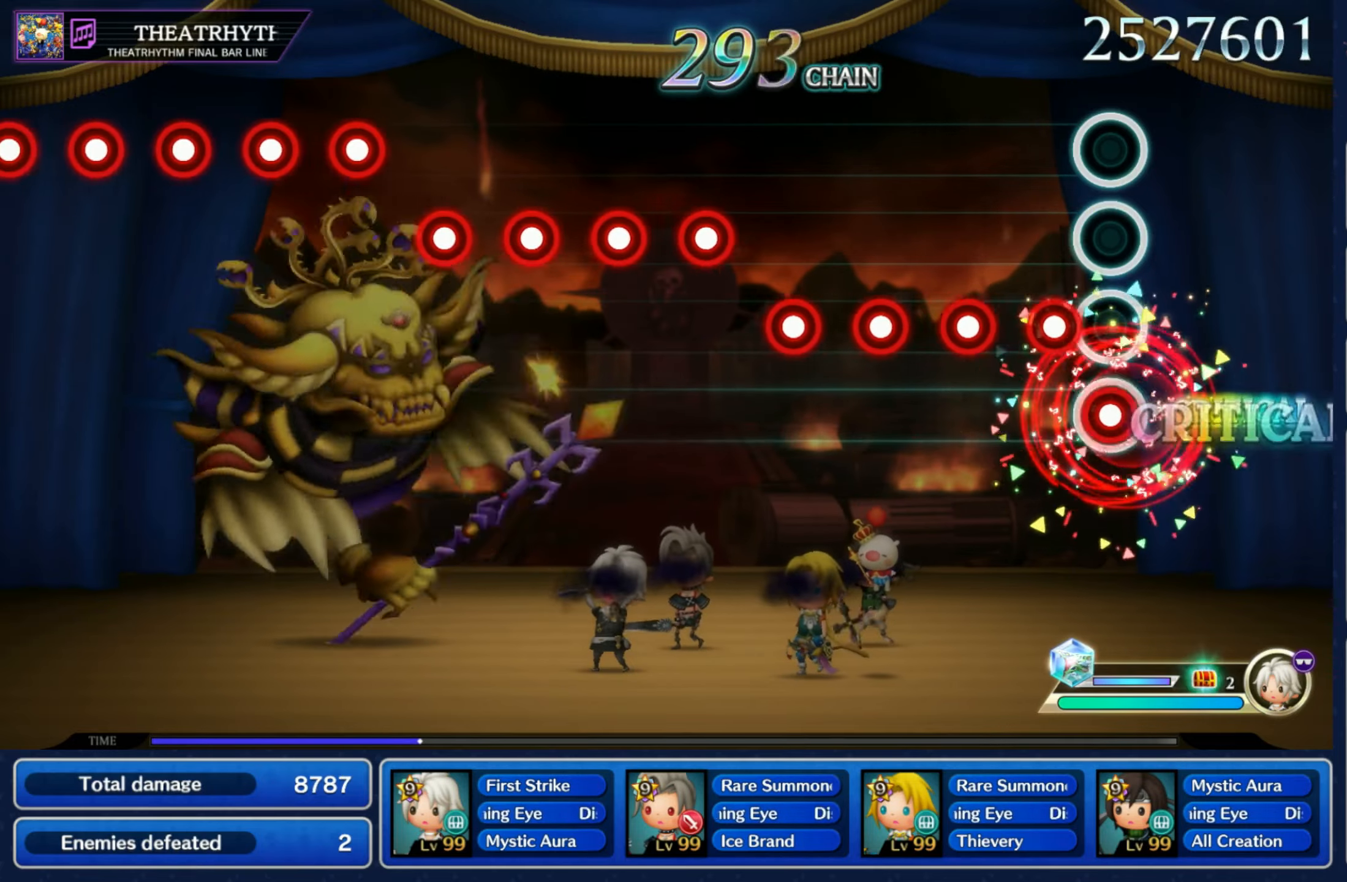
{"buttons": ["R1"], "left_stick": "center", "right_stick": "center", "events": [[67, "L1", "up"], [100, "R1", "down"], [184, "L1", "down"], [184, "R1", "up"], [250, "L1", "up"], [284, "R1", "down"], [384, "L1", "down"], [384, "R1", "up"], [467, "L1", "up"], [467, "R1", "down"]]}
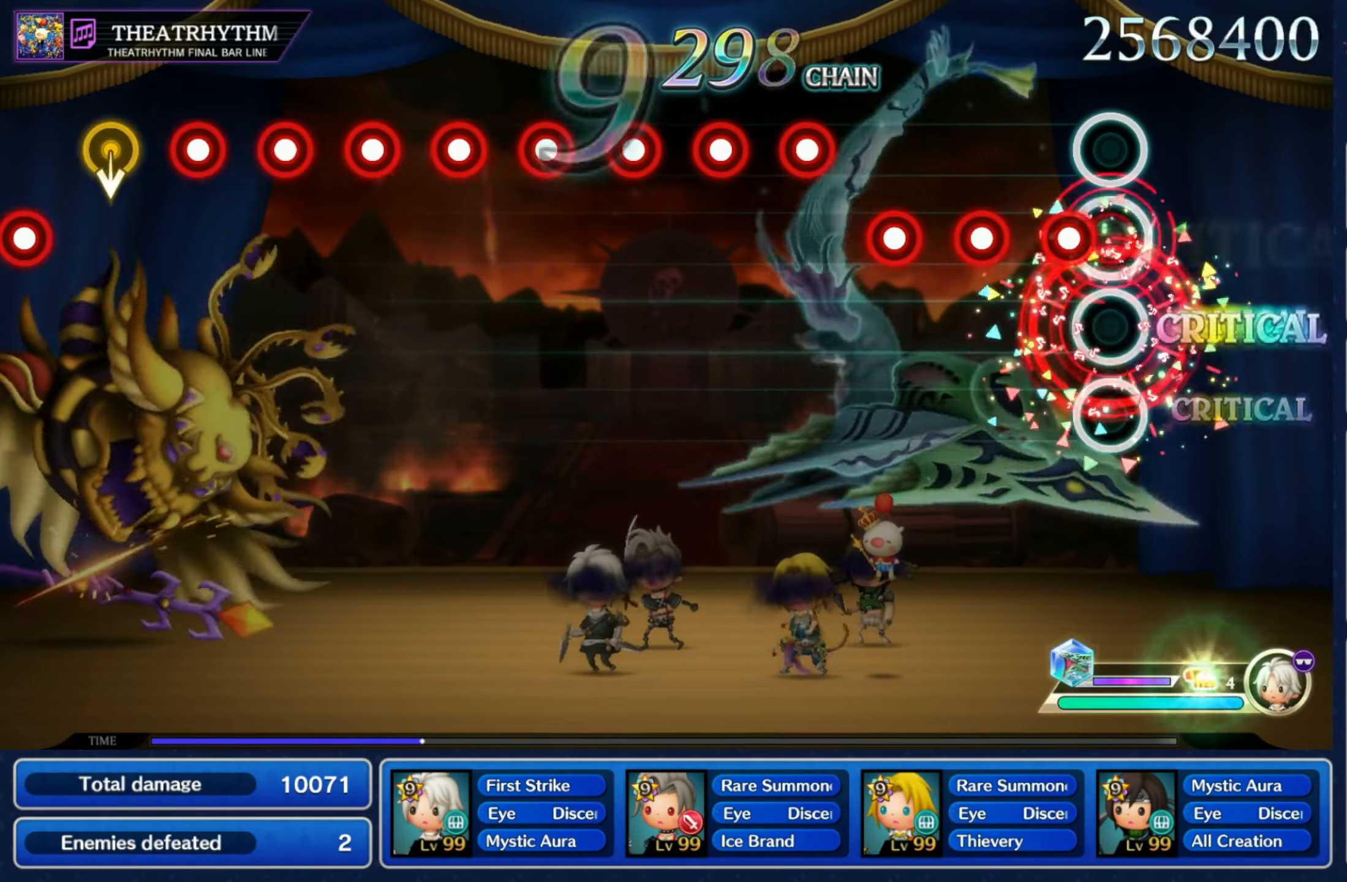
{"buttons": ["L1"], "left_stick": "center", "right_stick": "center", "events": [[67, "L1", "down"], [67, "R1", "up"], [150, "L1", "up"], [167, "R1", "down"], [234, "R1", "up"], [250, "L1", "down"], [334, "L1", "up"], [350, "R1", "down"], [417, "R1", "up"], [450, "L1", "down"]]}
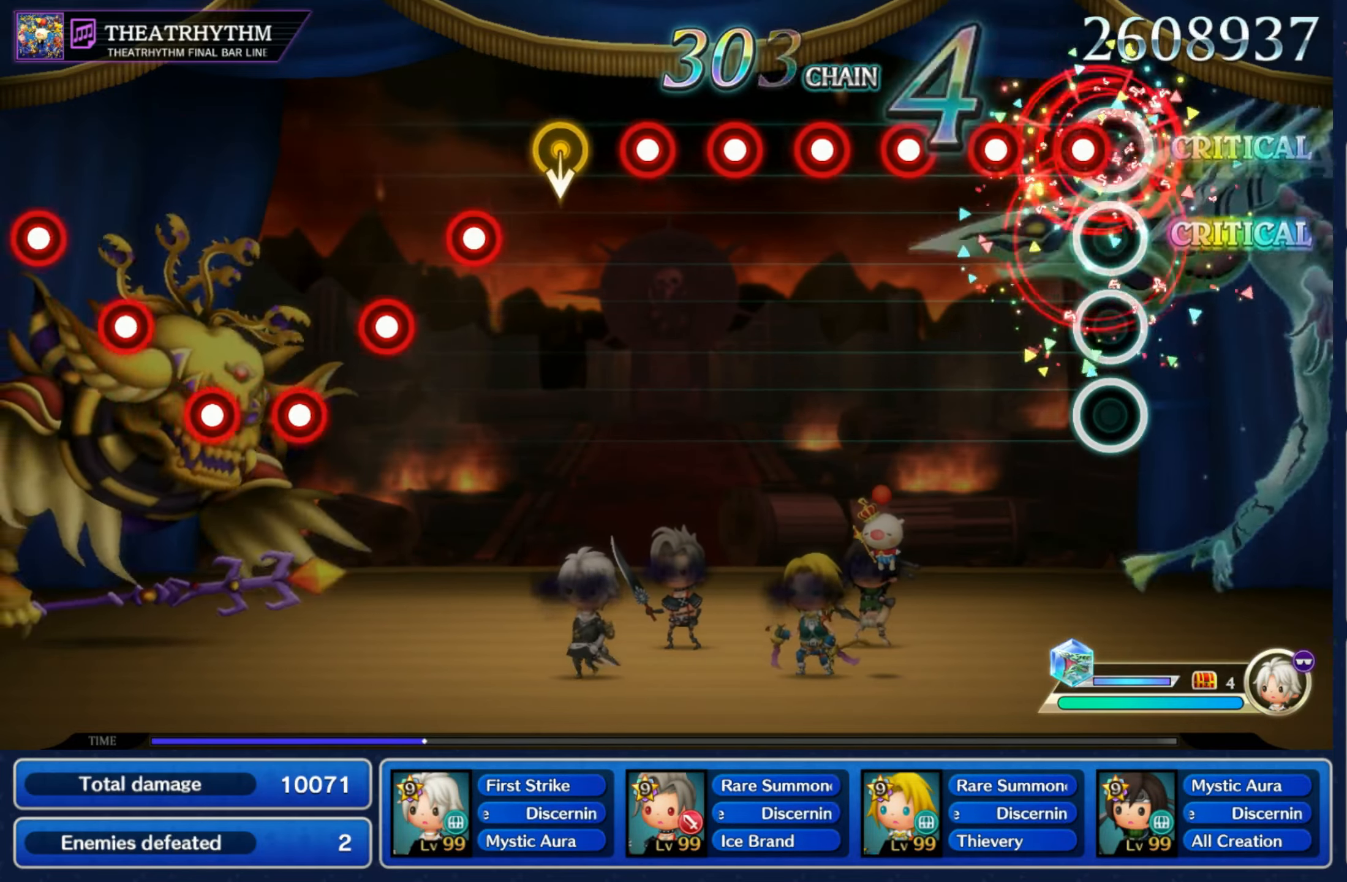
{"buttons": ["R1"], "left_stick": "center", "right_stick": "center", "events": [[34, "L1", "up"], [34, "R1", "down"], [117, "R1", "up"], [150, "L1", "down"], [234, "L1", "up"], [234, "R1", "down"], [334, "R1", "up"], [350, "L1", "down"], [434, "L1", "up"], [434, "R1", "down"]]}
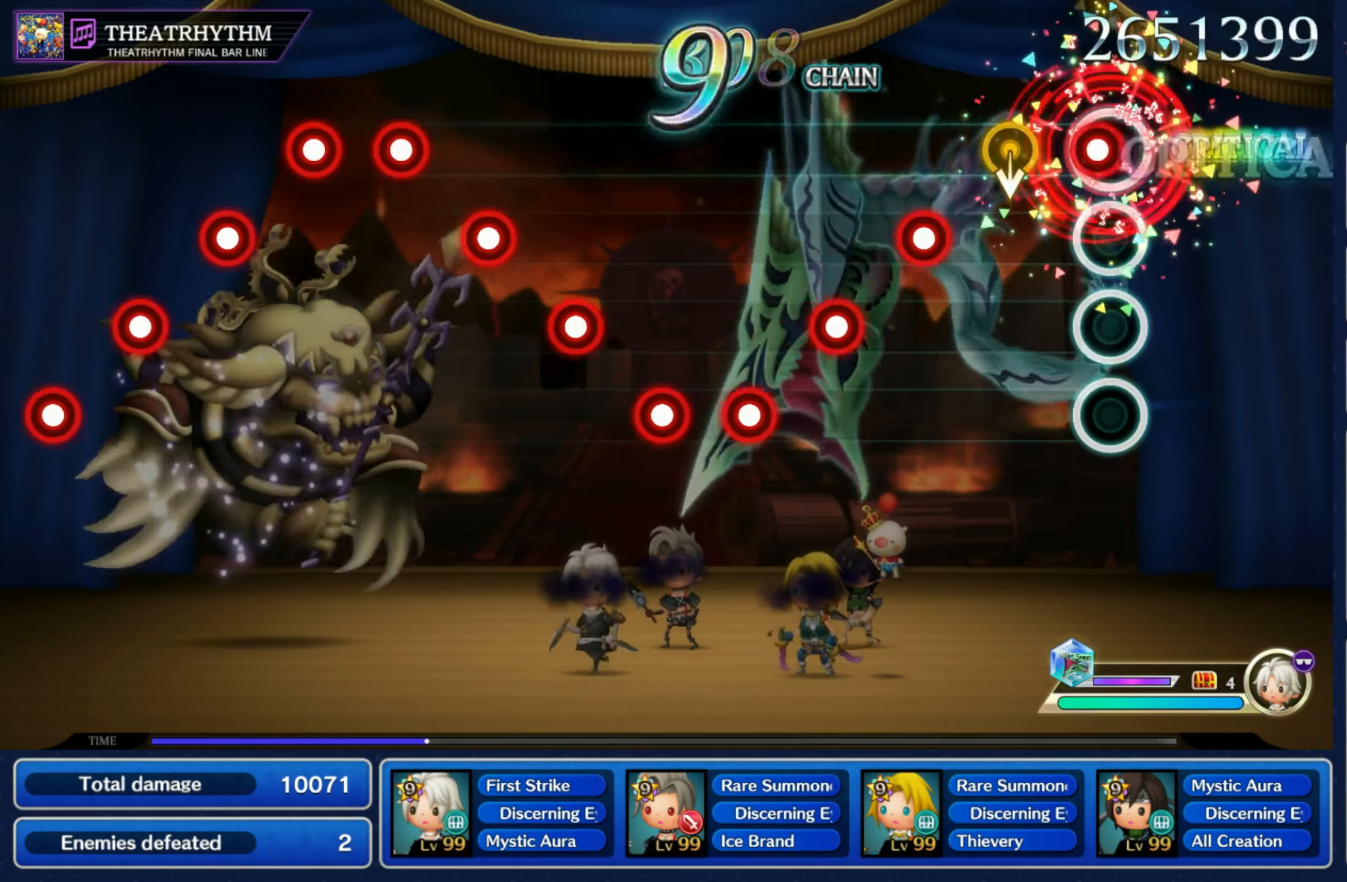
{"buttons": [], "left_stick": "center", "right_stick": "center", "events": [[17, "R1", "up"], [50, "L1", "down"], [134, "L1", "up"], [150, "left_stick", "down"], [250, "R1", "down"], [300, "left_stick", "center"], [334, "R1", "up"], [367, "L1", "down"], [434, "R1", "down"], [450, "L1", "up"], [500, "R1", "up"]]}
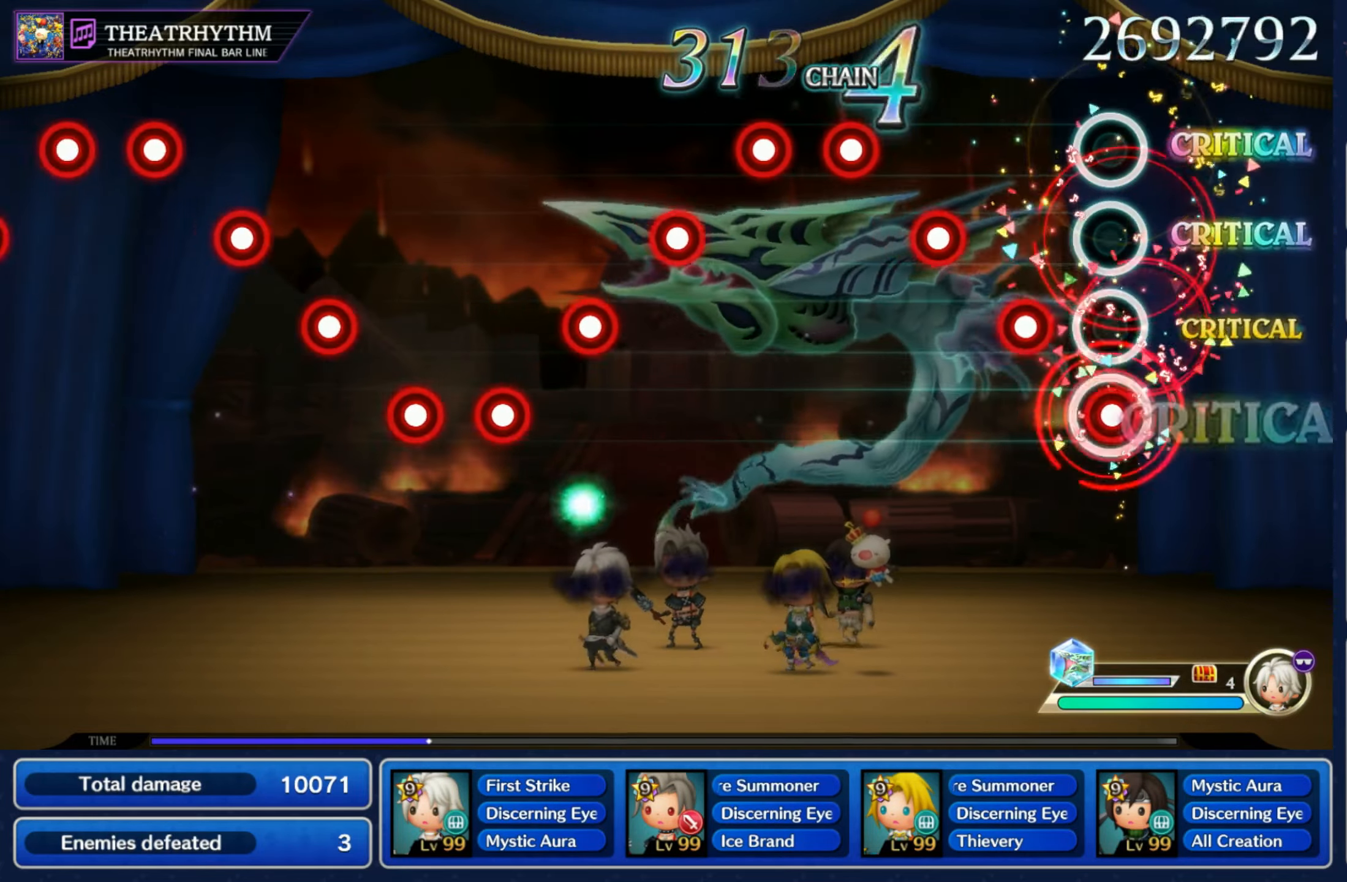
{"buttons": ["R1"], "left_stick": "center", "right_stick": "center", "events": [[50, "L1", "down"], [117, "R1", "down"], [134, "L1", "up"], [217, "R1", "up"], [250, "L1", "down"], [317, "L1", "up"], [317, "R1", "down"], [400, "R1", "up"], [417, "L1", "down"], [500, "L1", "up"], [500, "R1", "down"]]}
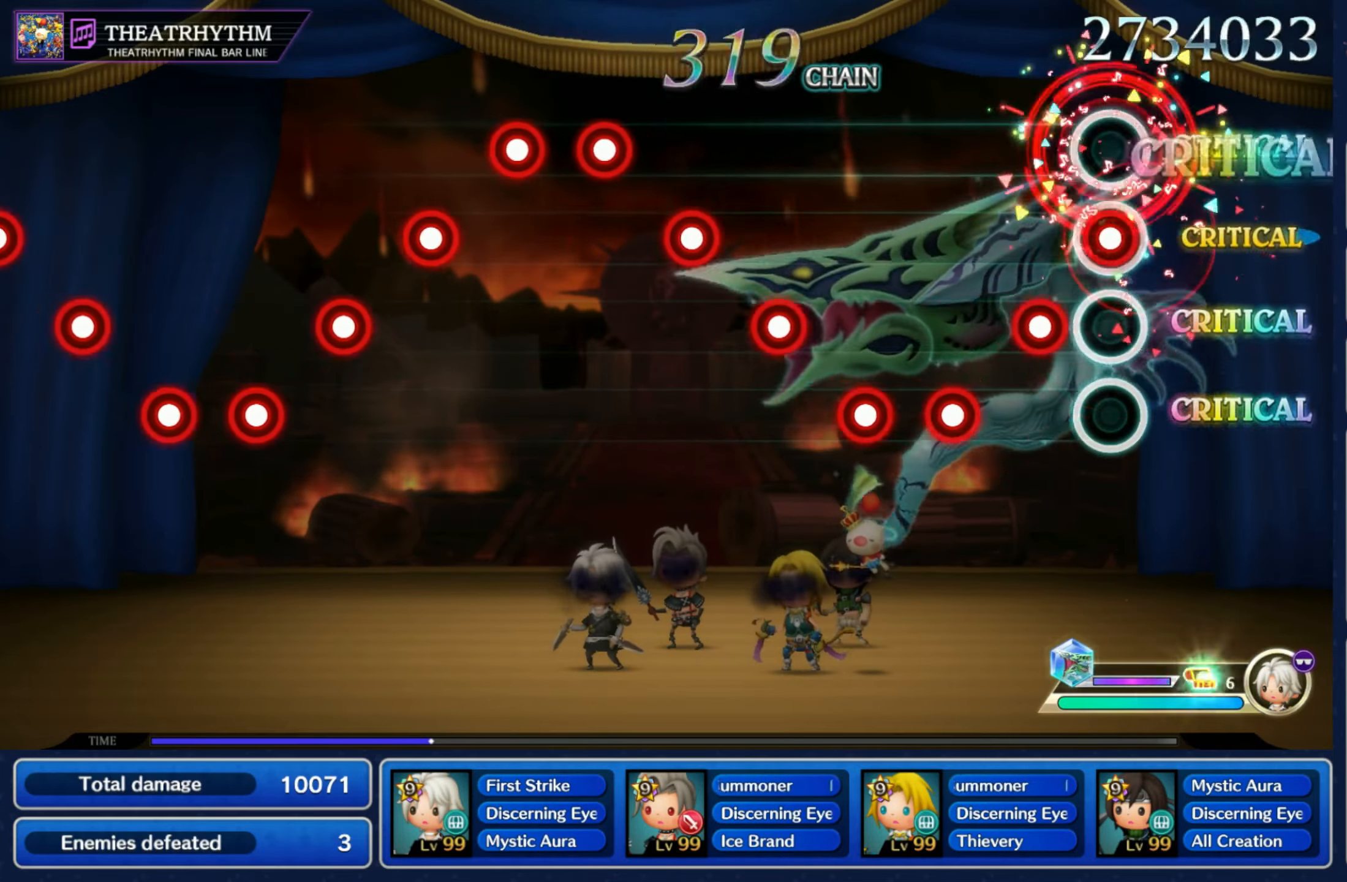
{"buttons": ["L1"], "left_stick": "center", "right_stick": "center", "events": [[84, "R1", "up"], [100, "L1", "down"], [184, "L1", "up"], [184, "R1", "down"], [267, "R1", "up"], [284, "L1", "down"], [367, "L1", "up"], [367, "R1", "down"], [450, "R1", "up"], [467, "L1", "down"]]}
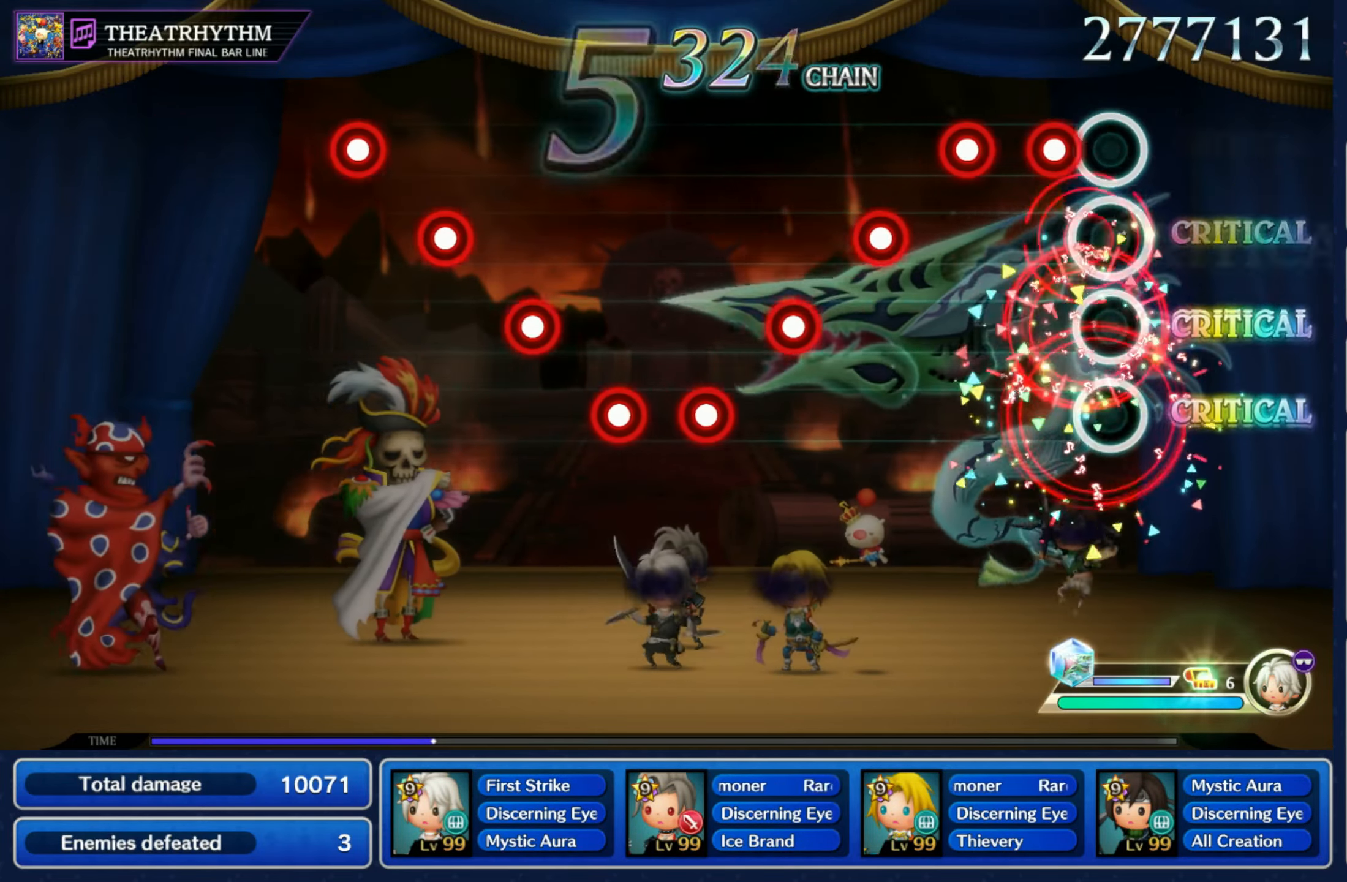
{"buttons": ["R1"], "left_stick": "center", "right_stick": "center", "events": [[50, "L1", "up"], [50, "R1", "down"], [150, "L1", "down"], [150, "R1", "up"], [234, "L1", "up"], [250, "R1", "down"], [350, "L1", "down"], [350, "R1", "up"], [434, "L1", "up"], [450, "R1", "down"]]}
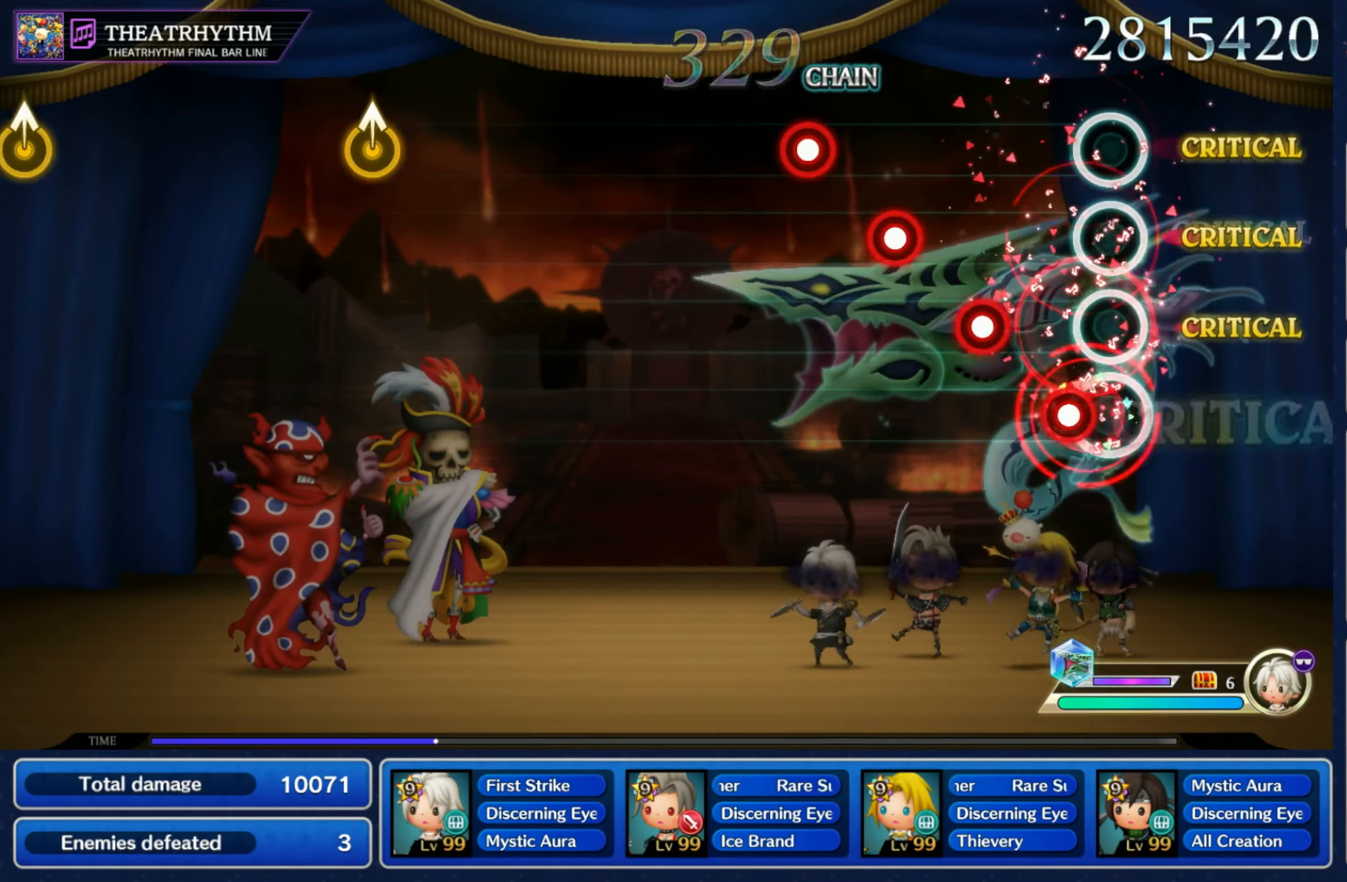
{"buttons": [], "left_stick": "center", "right_stick": "center", "events": [[50, "L1", "down"], [50, "R1", "up"], [150, "L1", "up"], [150, "R1", "down"], [250, "R1", "up"], [267, "L1", "down"], [350, "R1", "down"], [384, "L1", "up"], [467, "R1", "up"]]}
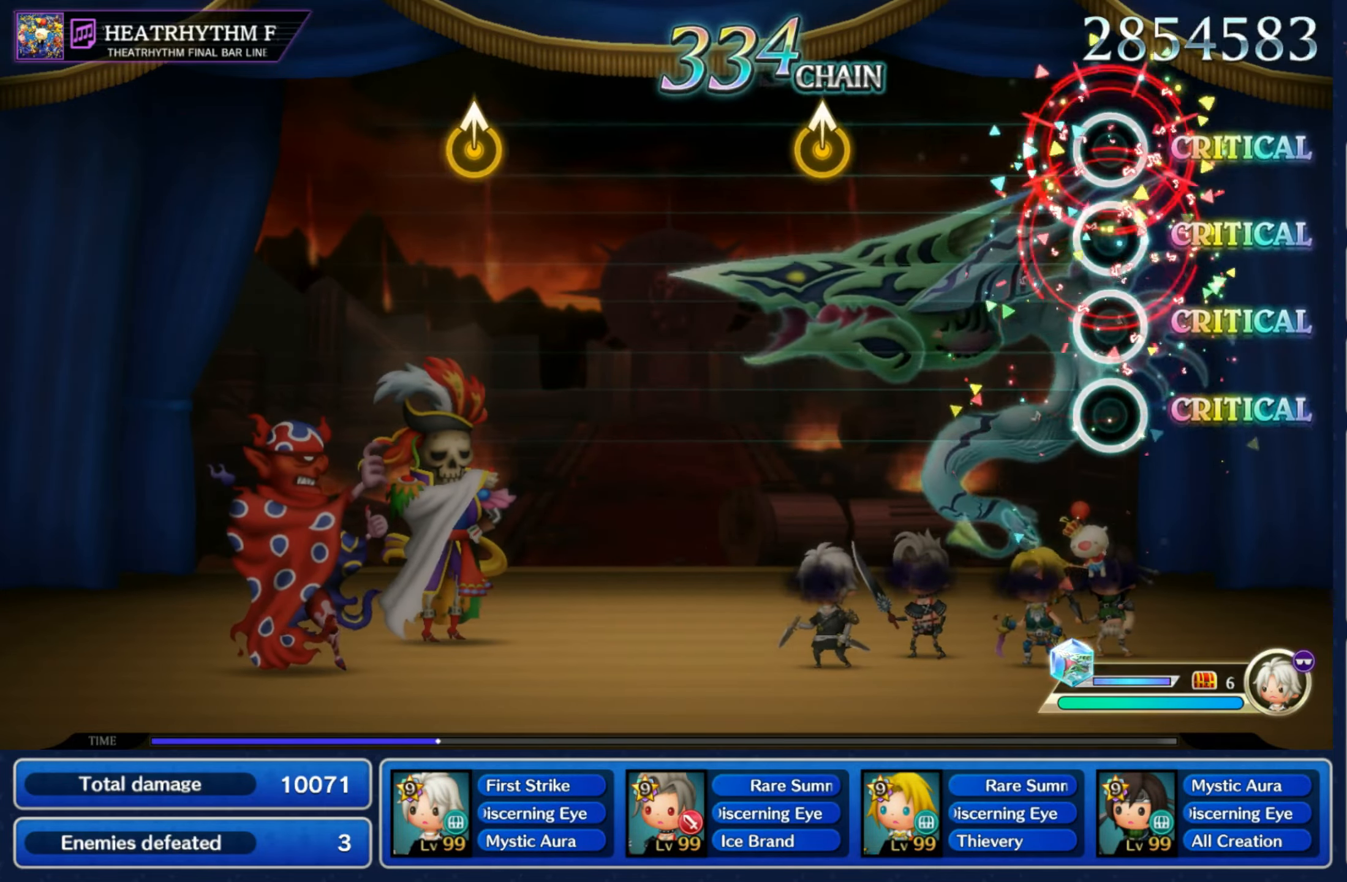
{"buttons": [], "left_stick": "up", "right_stick": "center", "events": [[334, "left_stick", "up"]]}
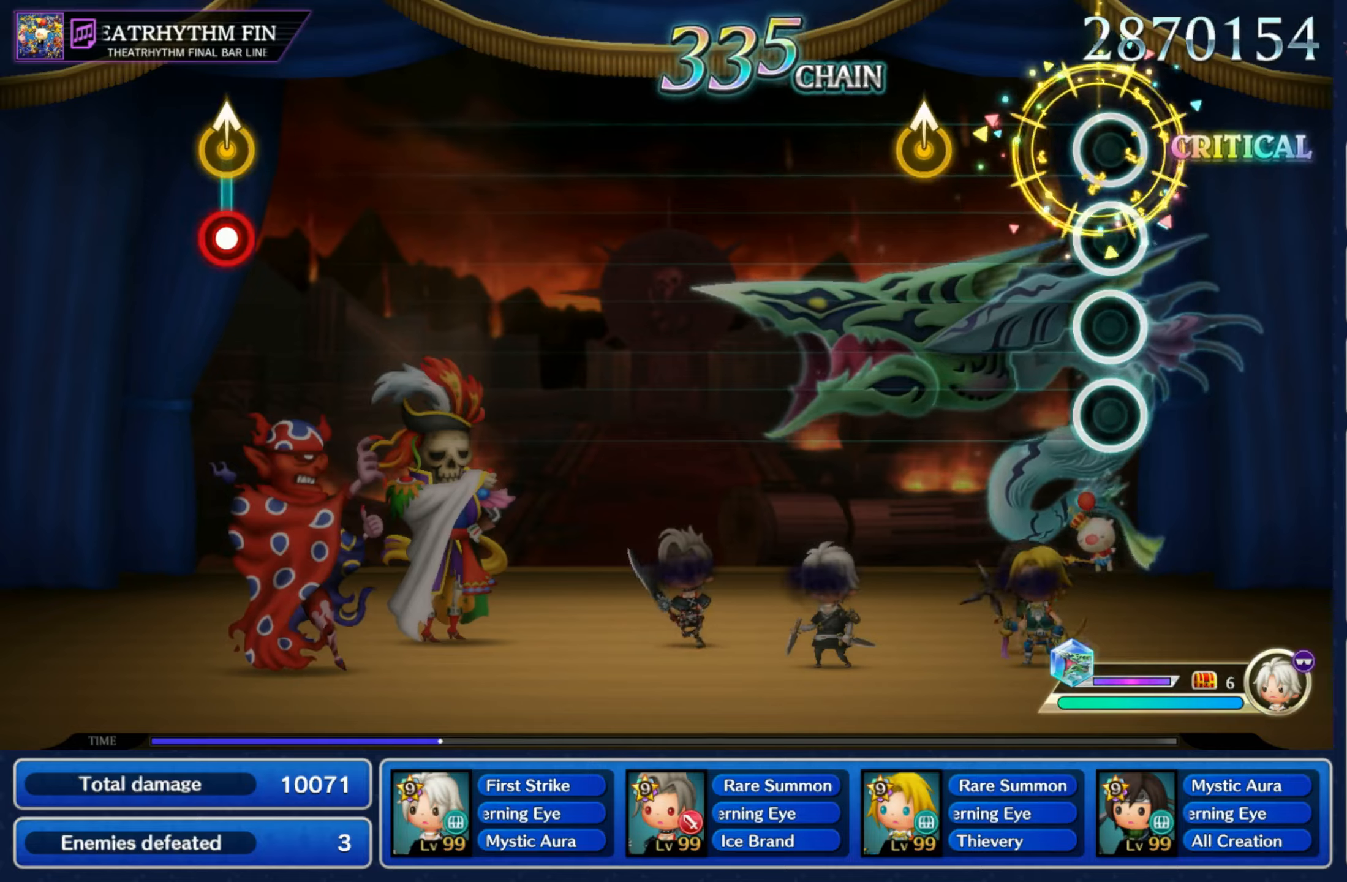
{"buttons": [], "left_stick": "center", "right_stick": "center", "events": [[16, "left_stick", "center"], [216, "left_stick", "up"], [433, "left_stick", "center"]]}
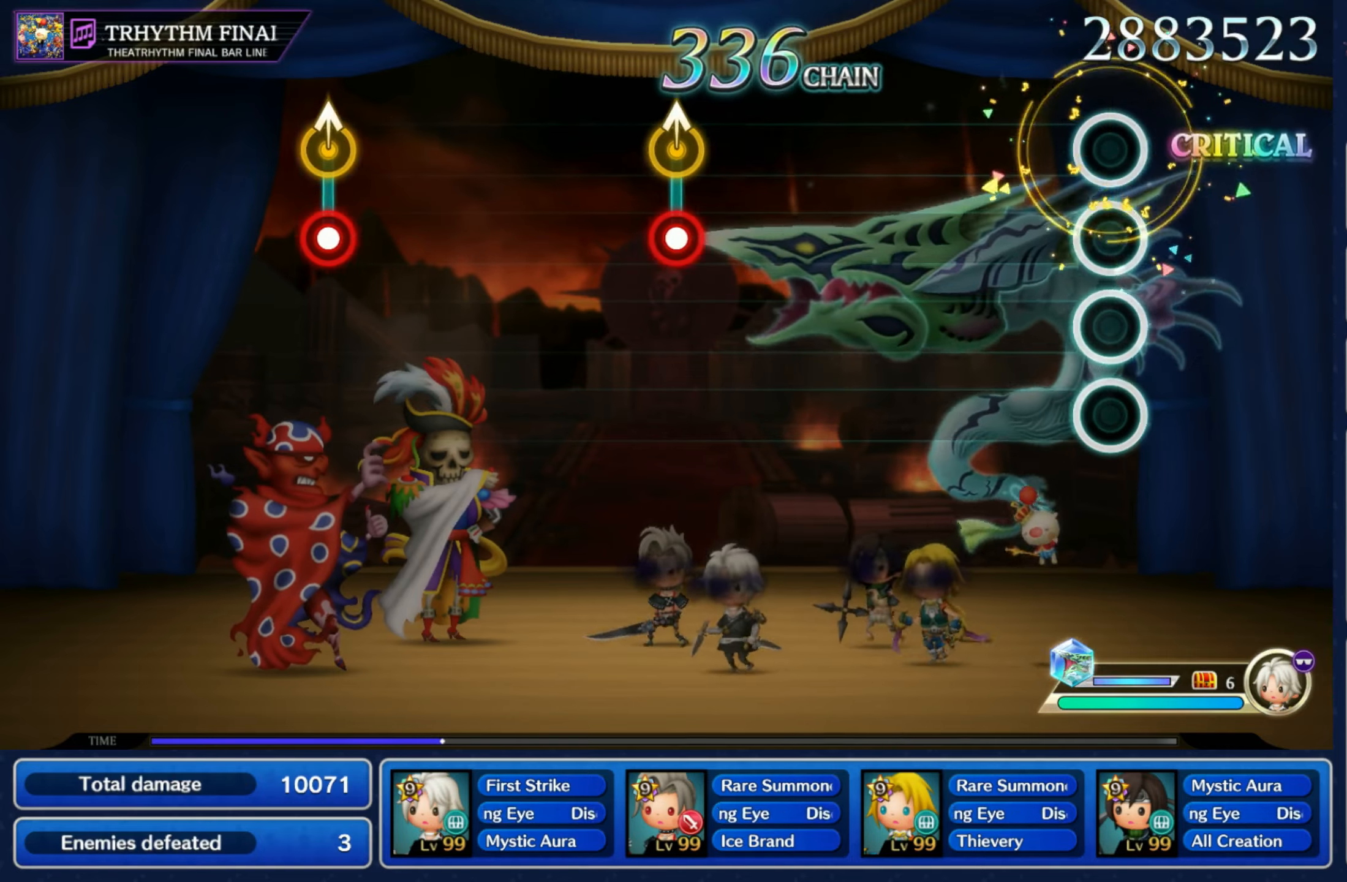
{"buttons": [], "left_stick": "center", "right_stick": "center", "events": []}
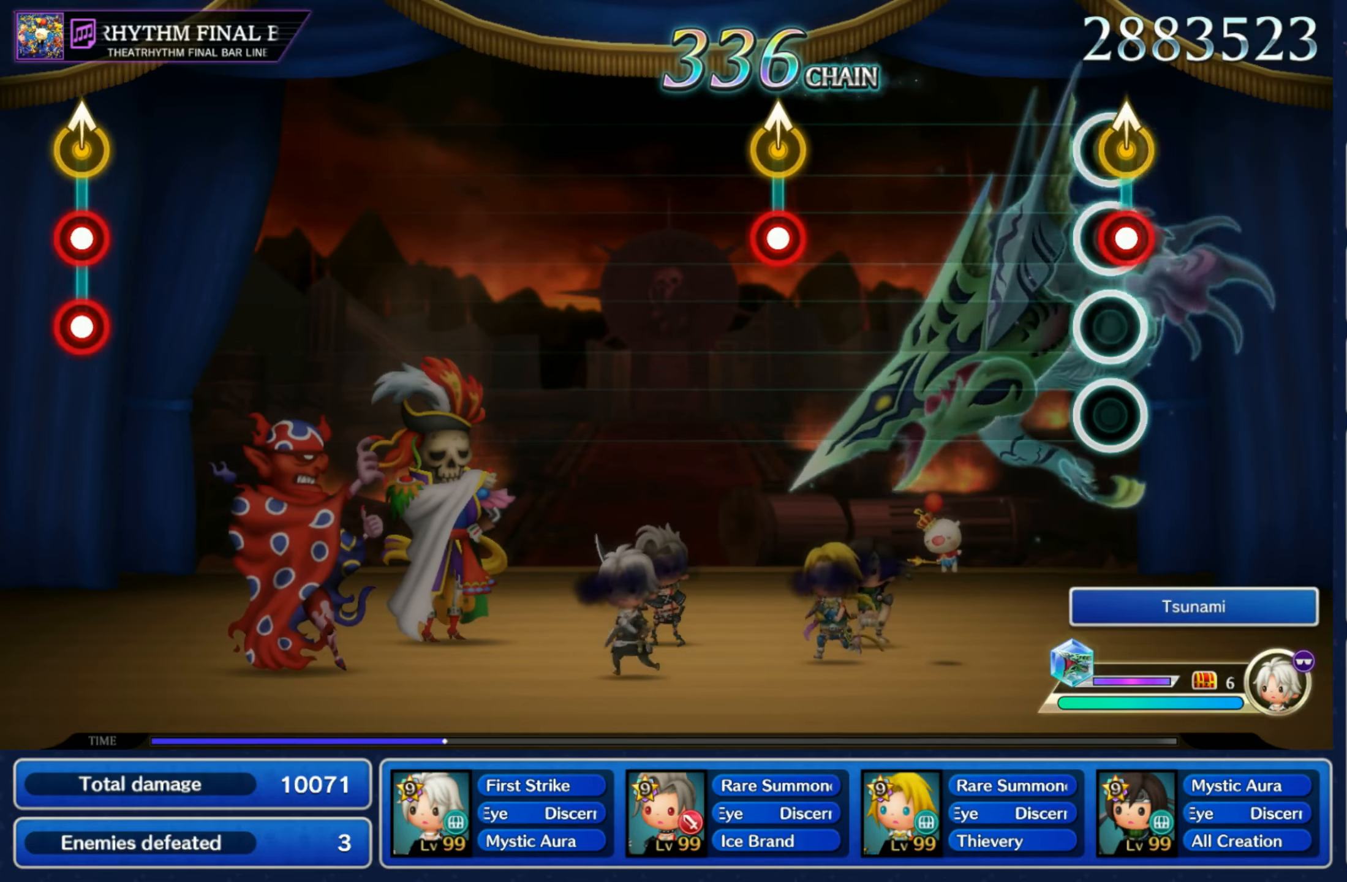
{"buttons": ["R1"], "left_stick": "up", "right_stick": "center", "events": [[33, "R1", "down"], [33, "left_stick", "up"], [133, "R1", "up"], [216, "left_stick", "center"], [400, "R1", "down"], [416, "left_stick", "up"]]}
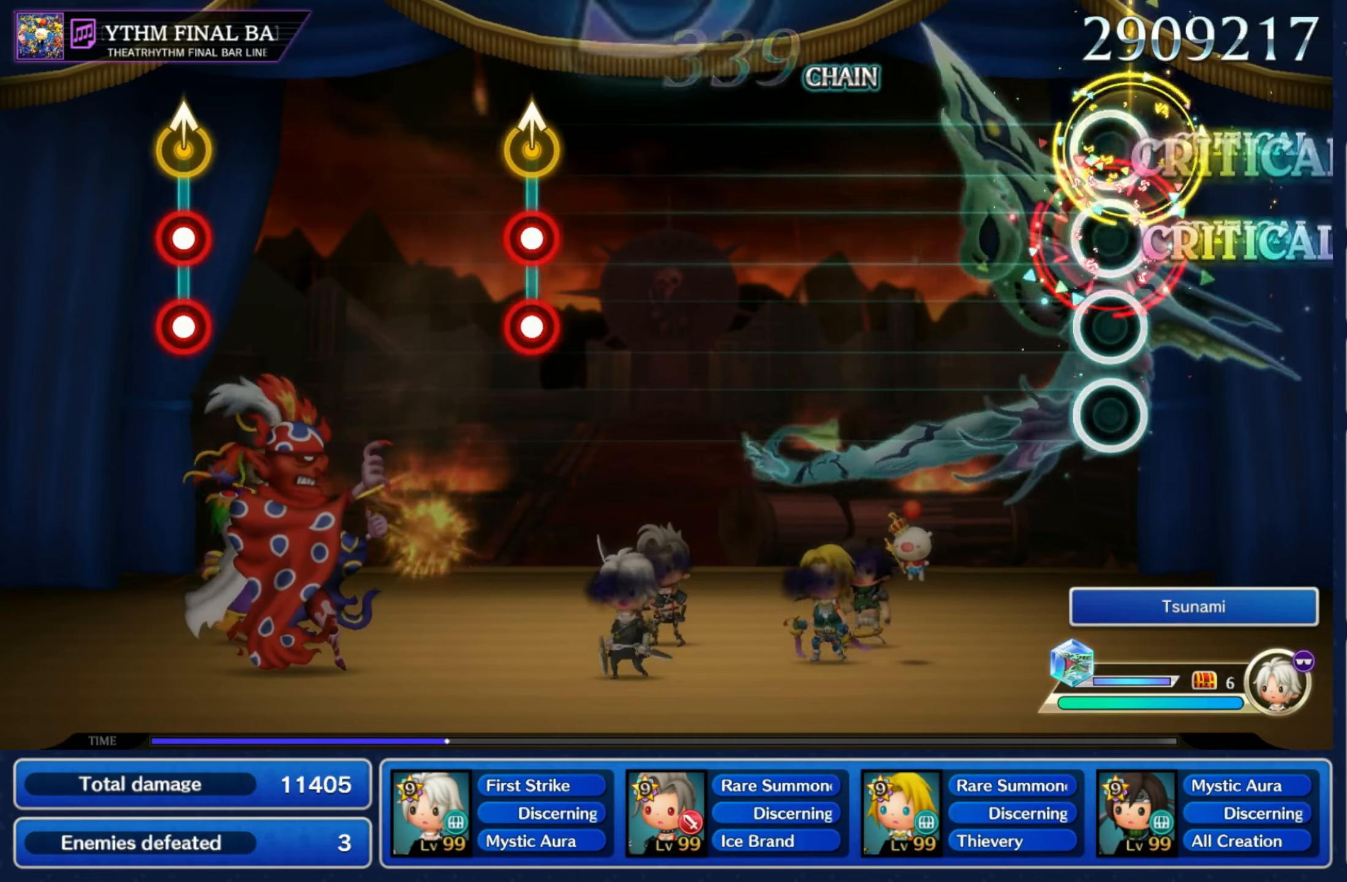
{"buttons": [], "left_stick": "center", "right_stick": "center", "events": [[33, "R1", "up"], [100, "left_stick", "center"]]}
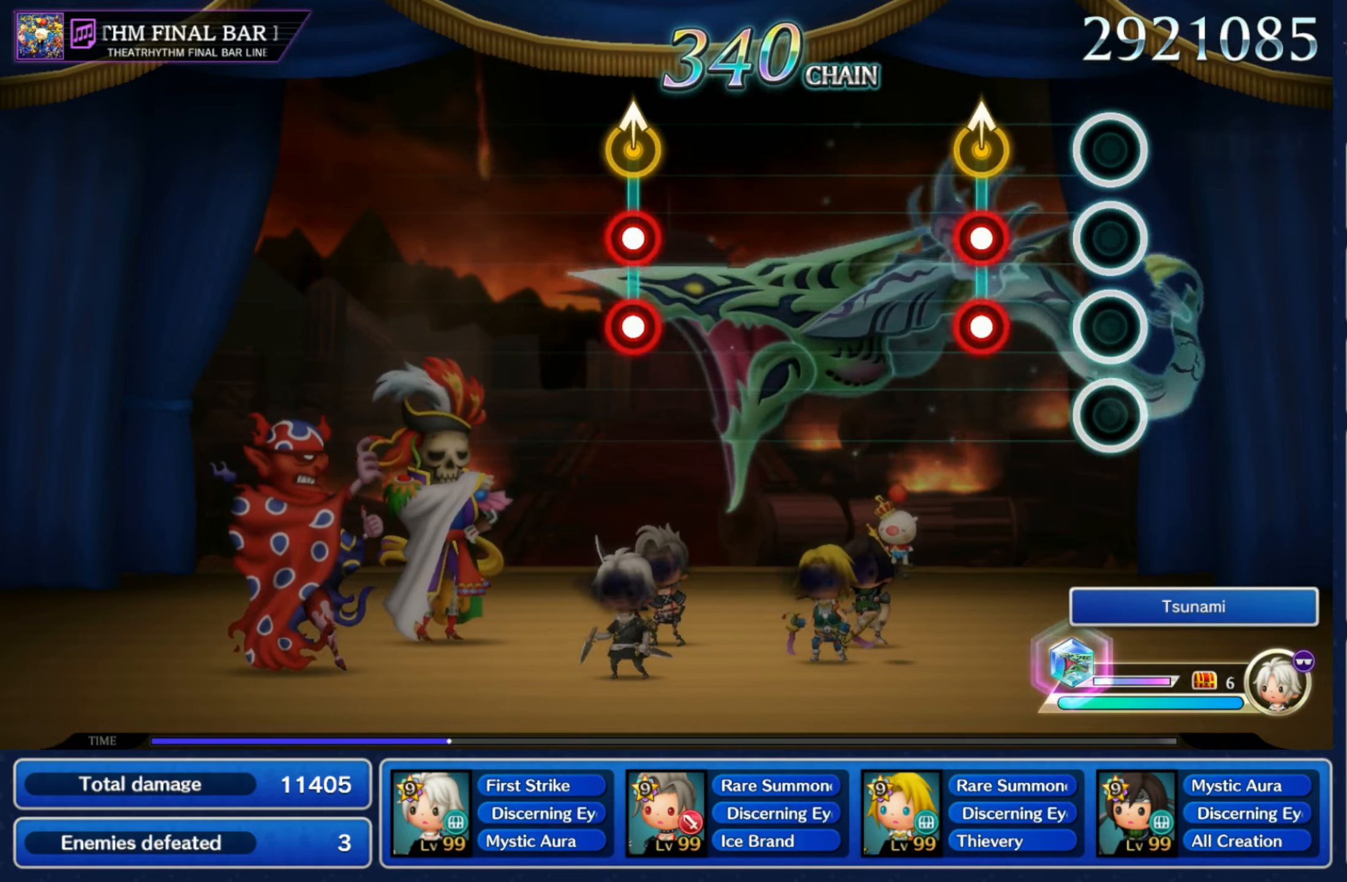
{"buttons": [], "left_stick": "center", "right_stick": "center", "events": [[150, "L1", "down"], [166, "R1", "down"], [166, "right_stick", "up"], [183, "Y", "down"], [183, "left_stick", "up"], [283, "L1", "up"], [300, "Y", "up"], [316, "R1", "up"], [316, "right_stick", "center"], [350, "left_stick", "center"]]}
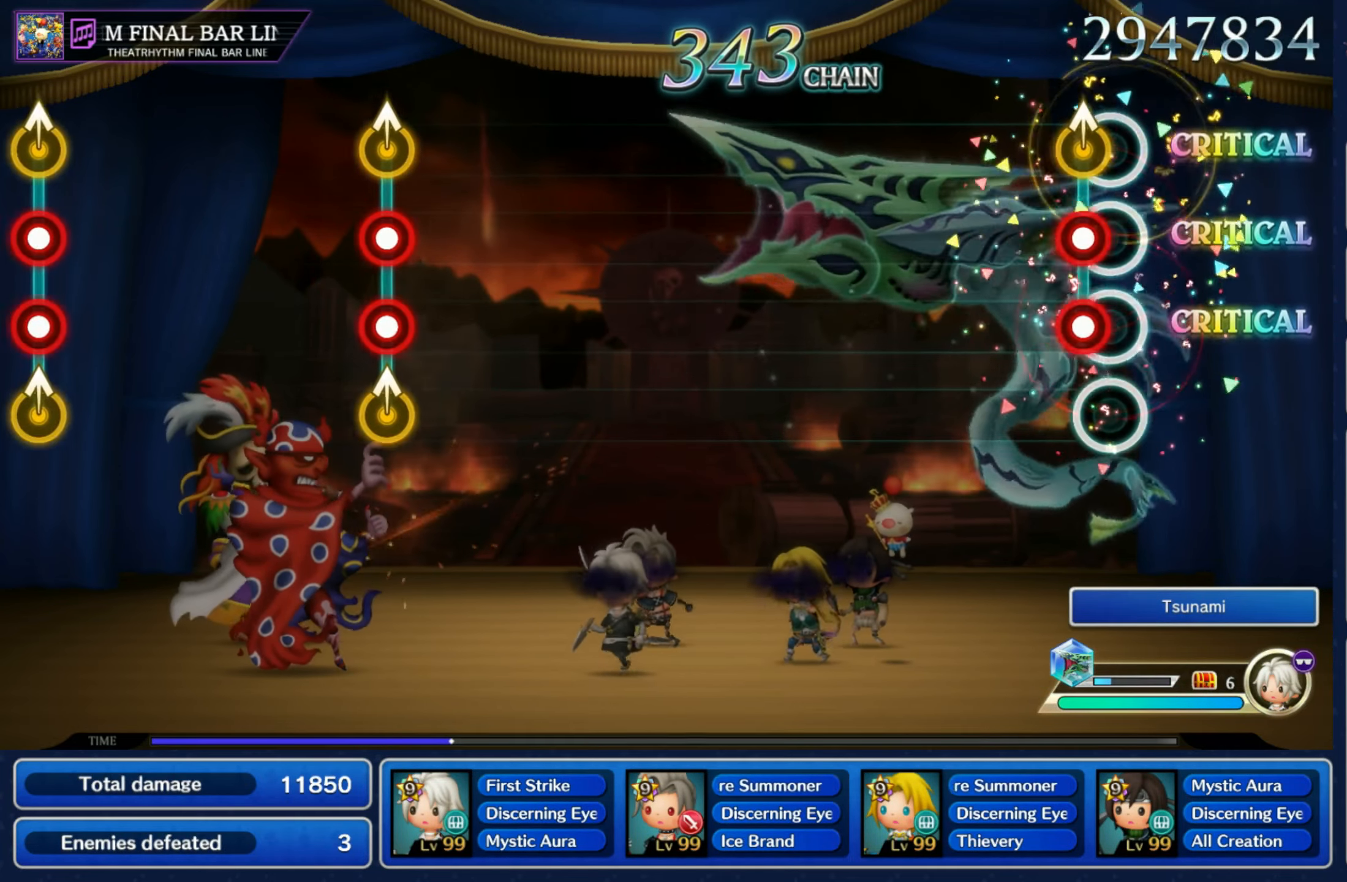
{"buttons": [], "left_stick": "center", "right_stick": "center", "events": [[50, "L1", "down"], [50, "R1", "down"], [66, "left_stick", "up"], [66, "right_stick", "up"], [83, "Y", "down"], [200, "L1", "up"], [200, "R1", "up"], [200, "Y", "up"], [200, "right_stick", "center"], [216, "left_stick", "center"]]}
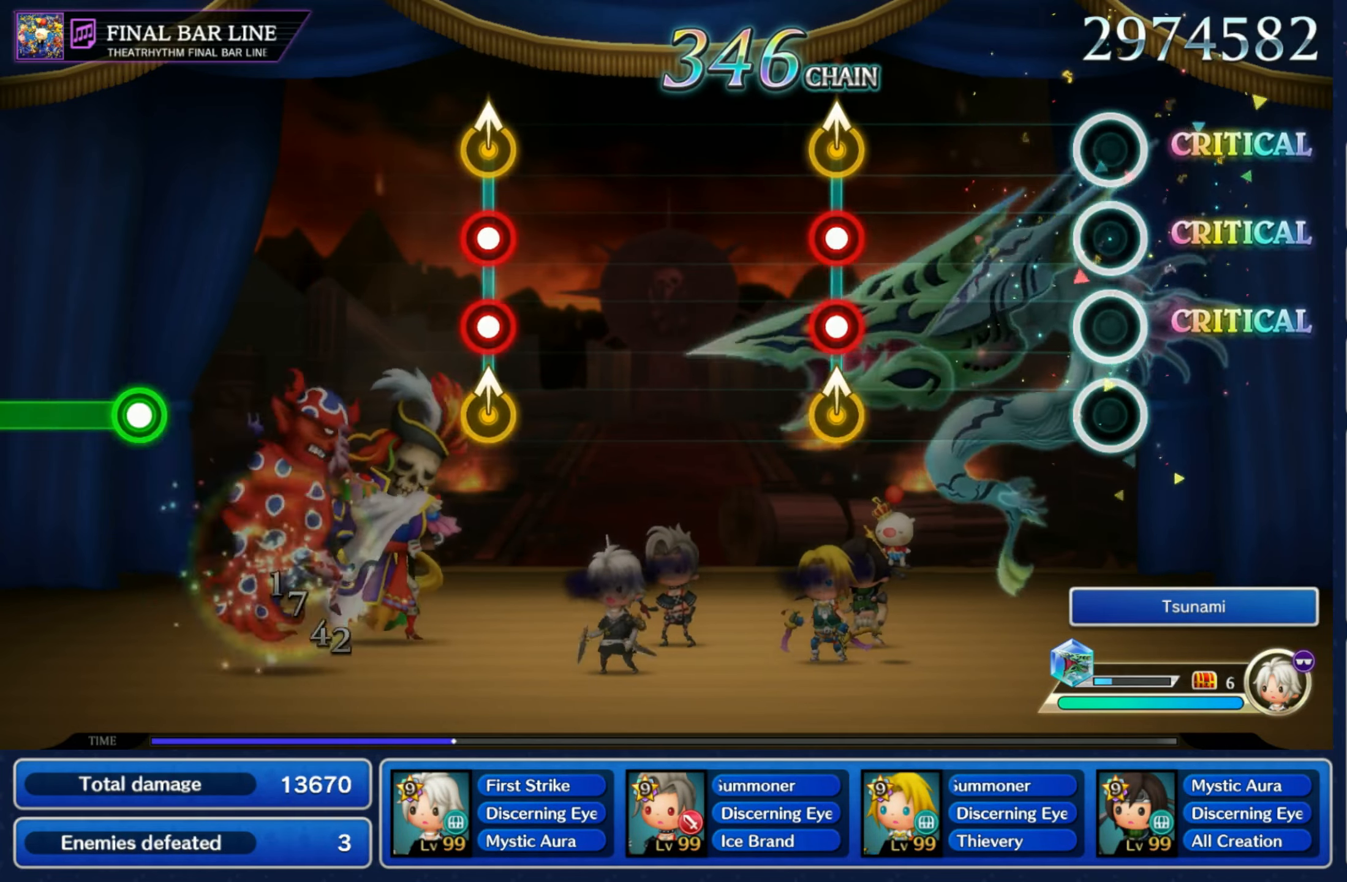
{"buttons": [], "left_stick": "center", "right_stick": "center", "events": [[316, "L1", "down"], [316, "R1", "down"], [333, "left_stick", "up"], [333, "right_stick", "up"], [350, "Y", "down"], [433, "L1", "up"], [433, "Y", "up"], [466, "R1", "up"], [466, "right_stick", "center"], [500, "left_stick", "center"]]}
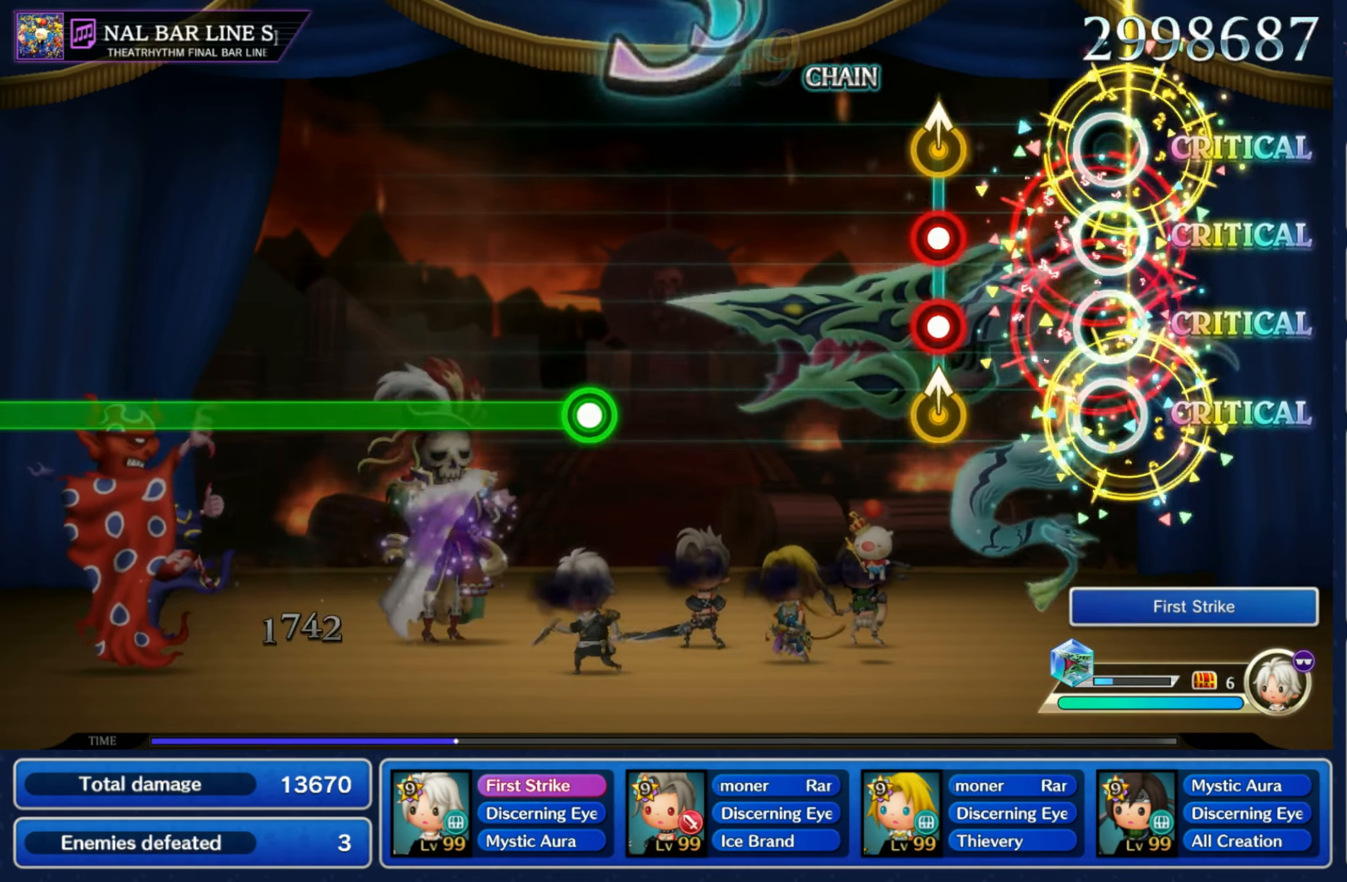
{"buttons": [], "left_stick": "center", "right_stick": "center", "events": [[216, "L1", "down"], [216, "R1", "down"], [216, "right_stick", "up"], [233, "Y", "down"], [233, "left_stick", "up"], [333, "L1", "up"], [333, "R1", "up"], [333, "Y", "up"], [350, "left_stick", "center"], [350, "right_stick", "center"]]}
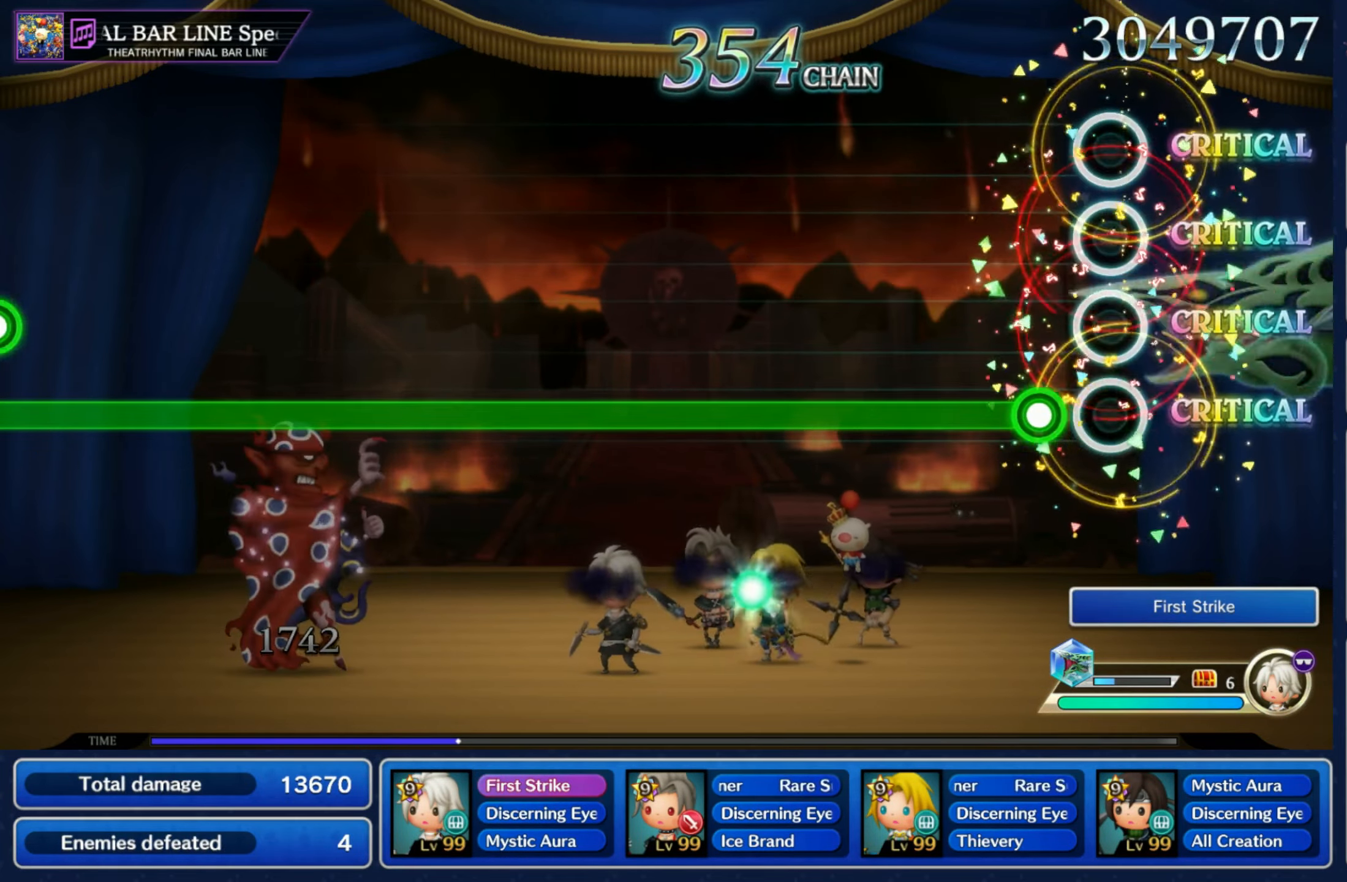
{"buttons": ["R1"], "left_stick": "center", "right_stick": "center", "events": [[100, "R1", "down"]]}
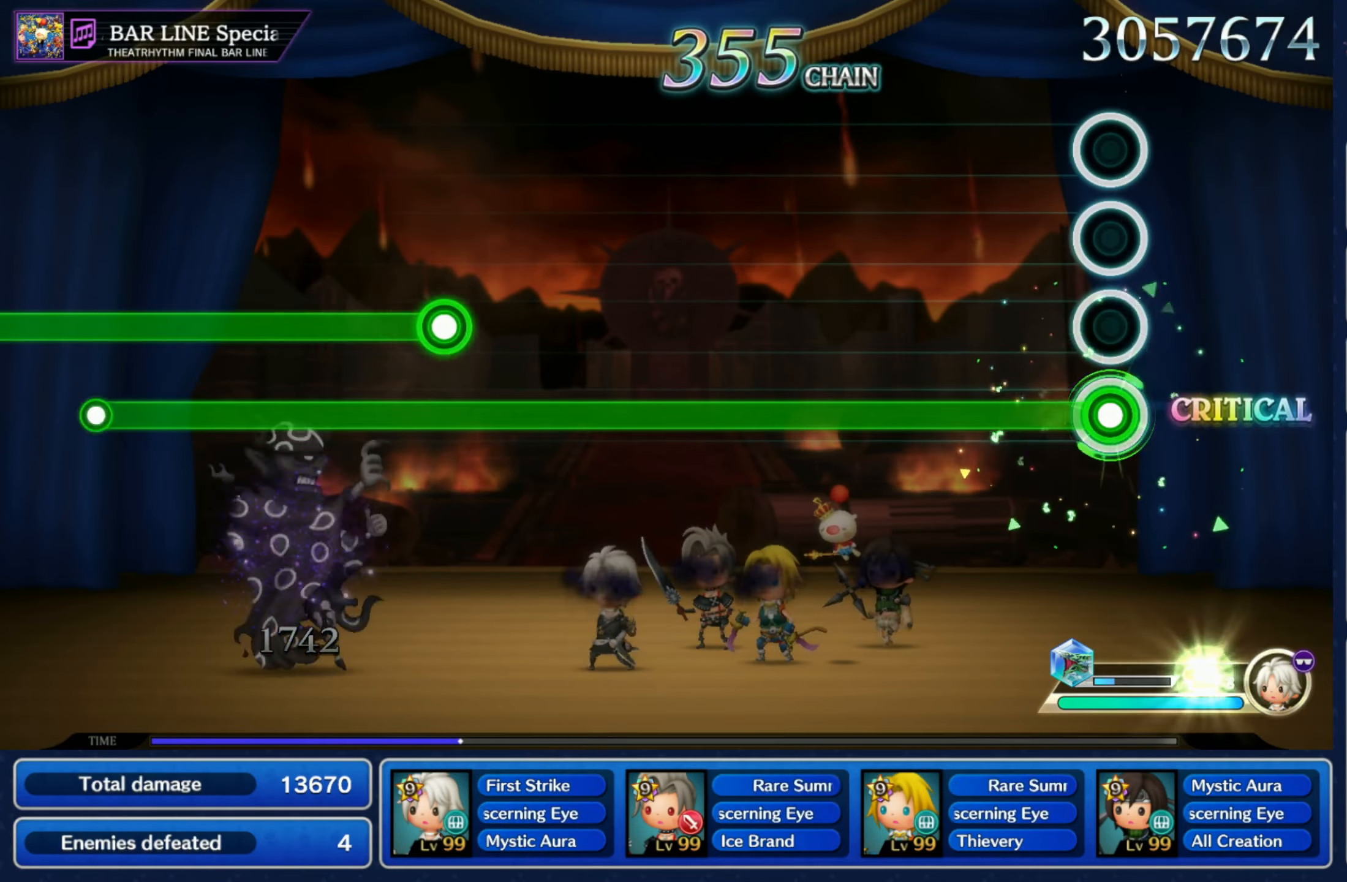
{"buttons": ["R1"], "left_stick": "center", "right_stick": "center", "events": []}
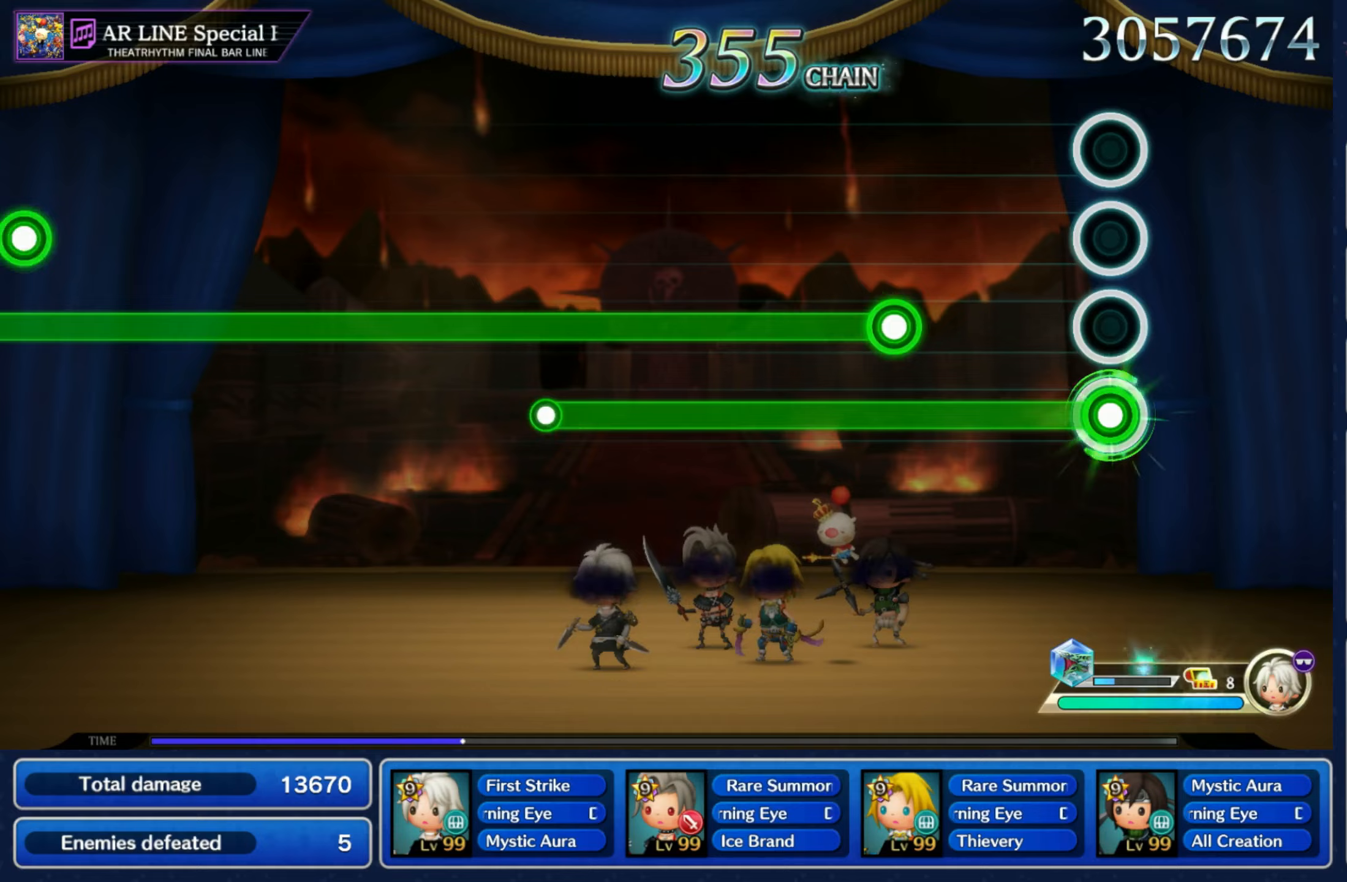
{"buttons": ["L1", "R1"], "left_stick": "center", "right_stick": "center", "events": [[267, "L1", "down"]]}
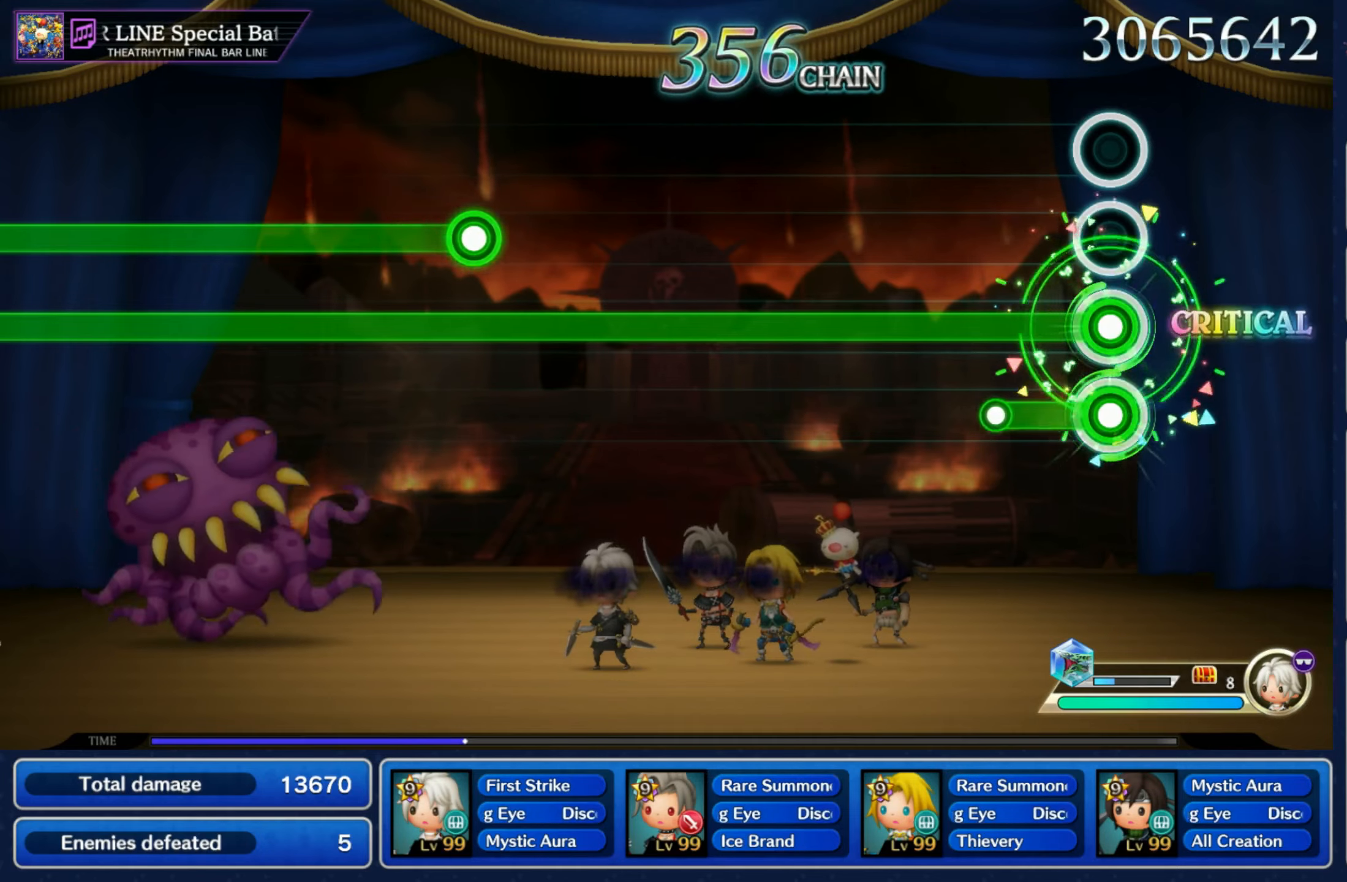
{"buttons": ["L1"], "left_stick": "center", "right_stick": "center", "events": [[167, "R1", "up"]]}